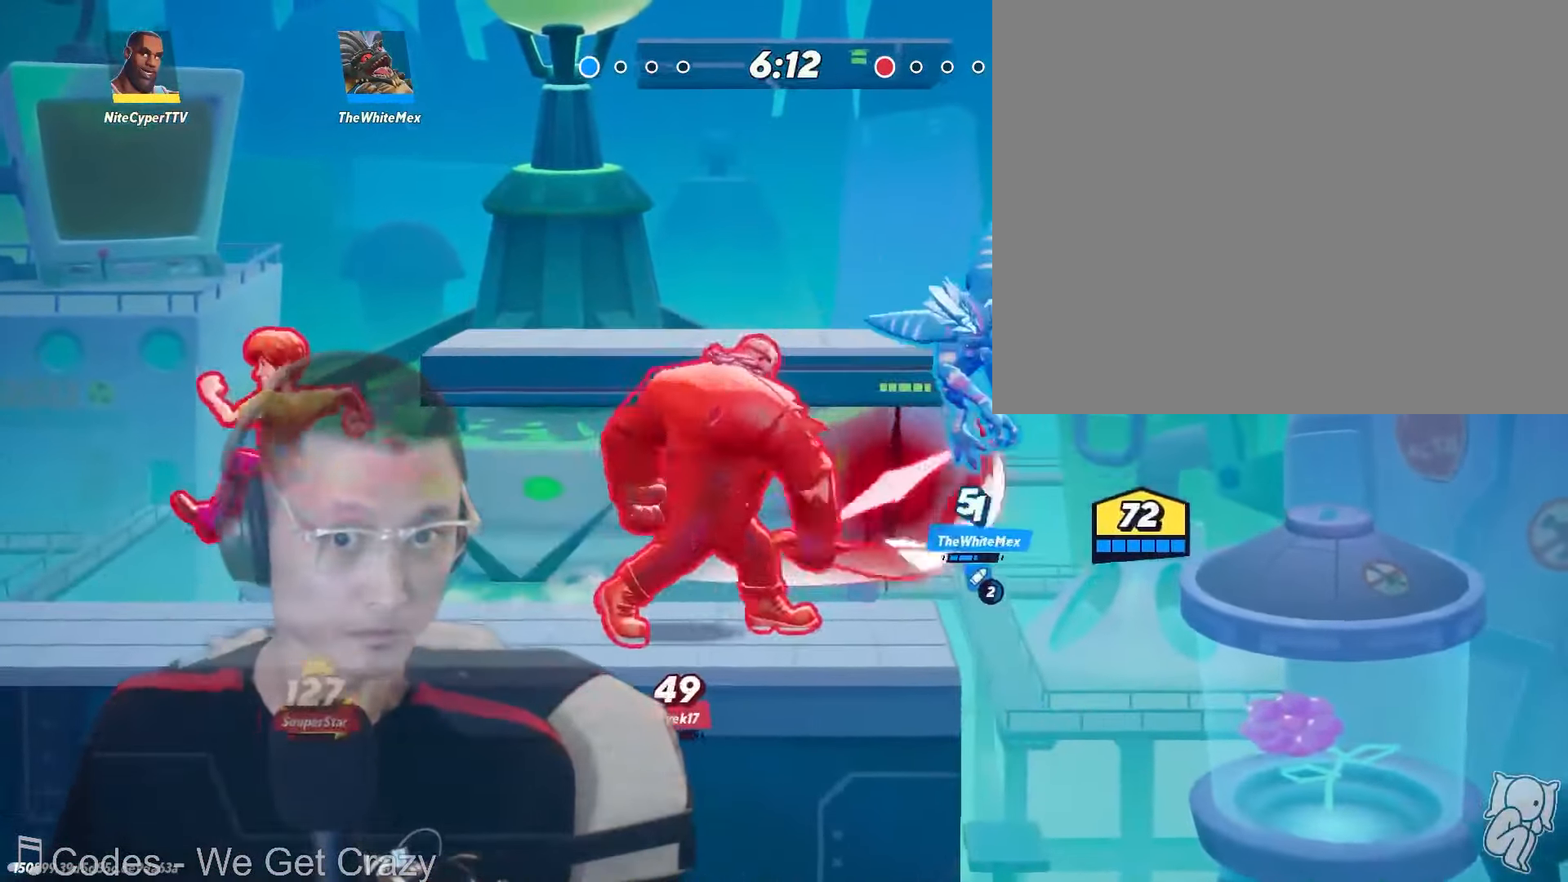
Gameplay with a controller (Nintendo layout); each line is a JSON object with the inputs held at the frame after it (dt_ms = milliseconds from this image to that frame). "events" lists button and stick changes between this image and that frame as [ms after this image, input, new state], when the widget could be followed in between. Not read: L2 L3 R1 R2 R3 SELECT Z.
{"dt_ms": 500, "buttons": [], "left_stick": "left", "right_stick": "center", "events": [[183, "left_stick", "down-left"], [316, "left_stick", "left"]]}
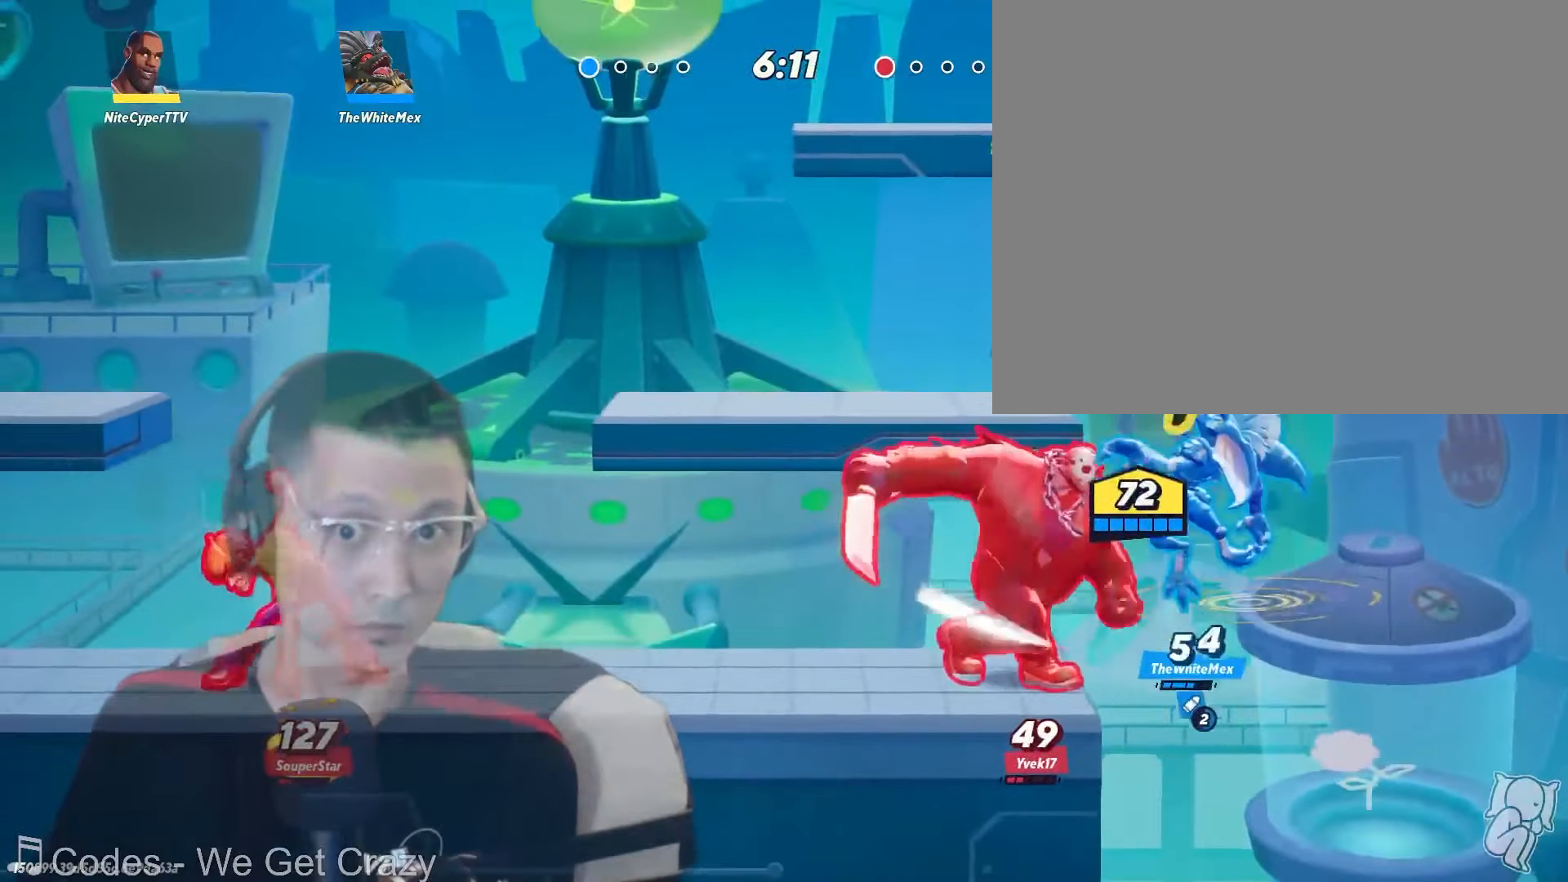
{"dt_ms": 500, "buttons": [], "left_stick": "left", "right_stick": "center", "events": []}
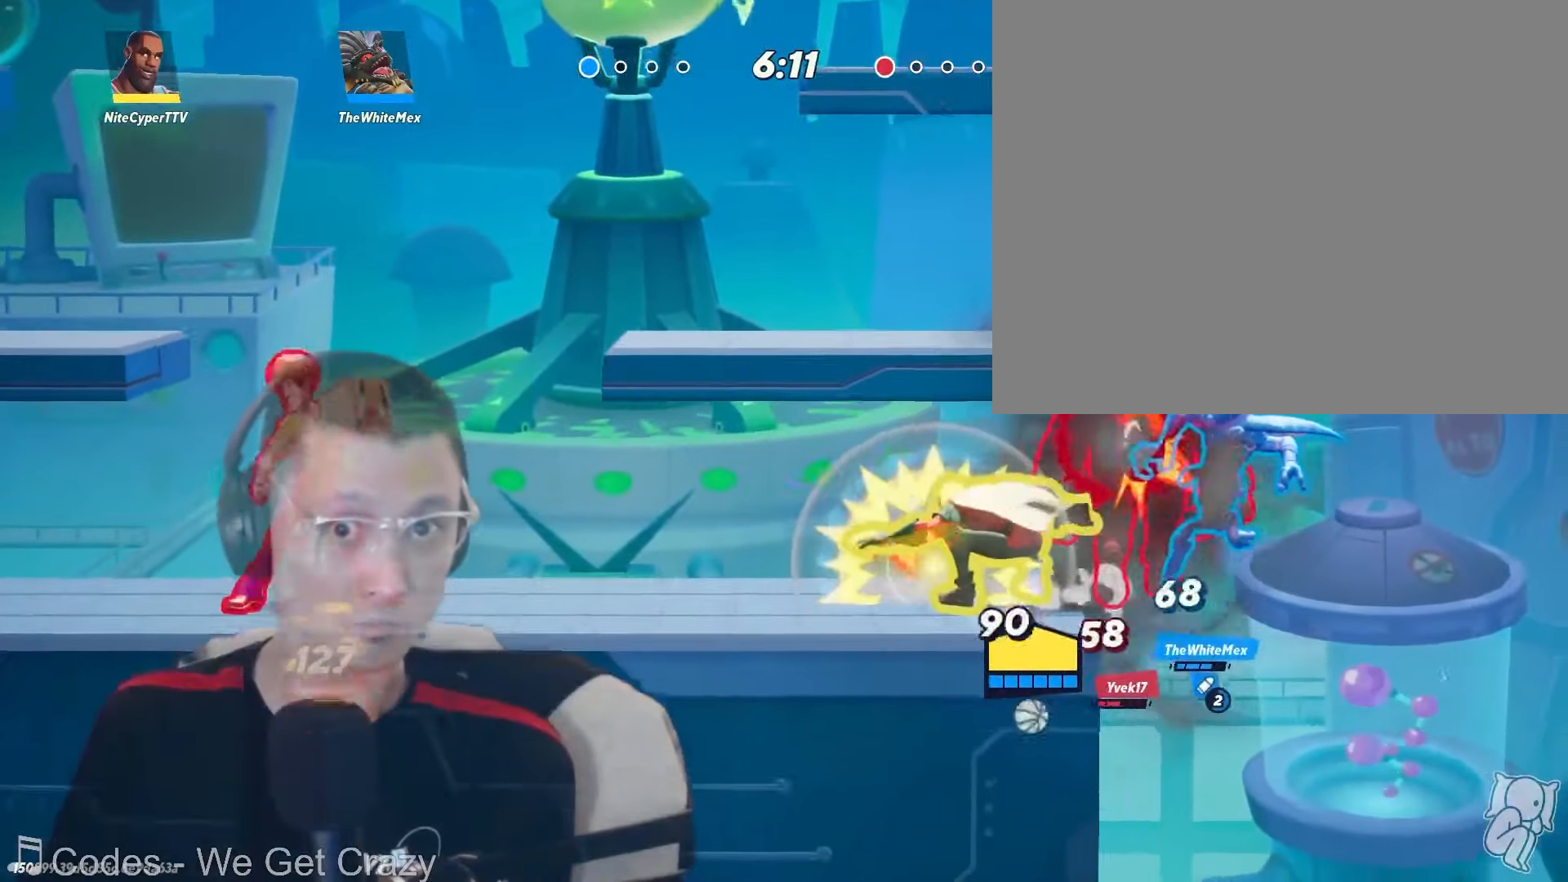
{"dt_ms": 500, "buttons": [], "left_stick": "center", "right_stick": "center", "events": [[166, "left_stick", "center"]]}
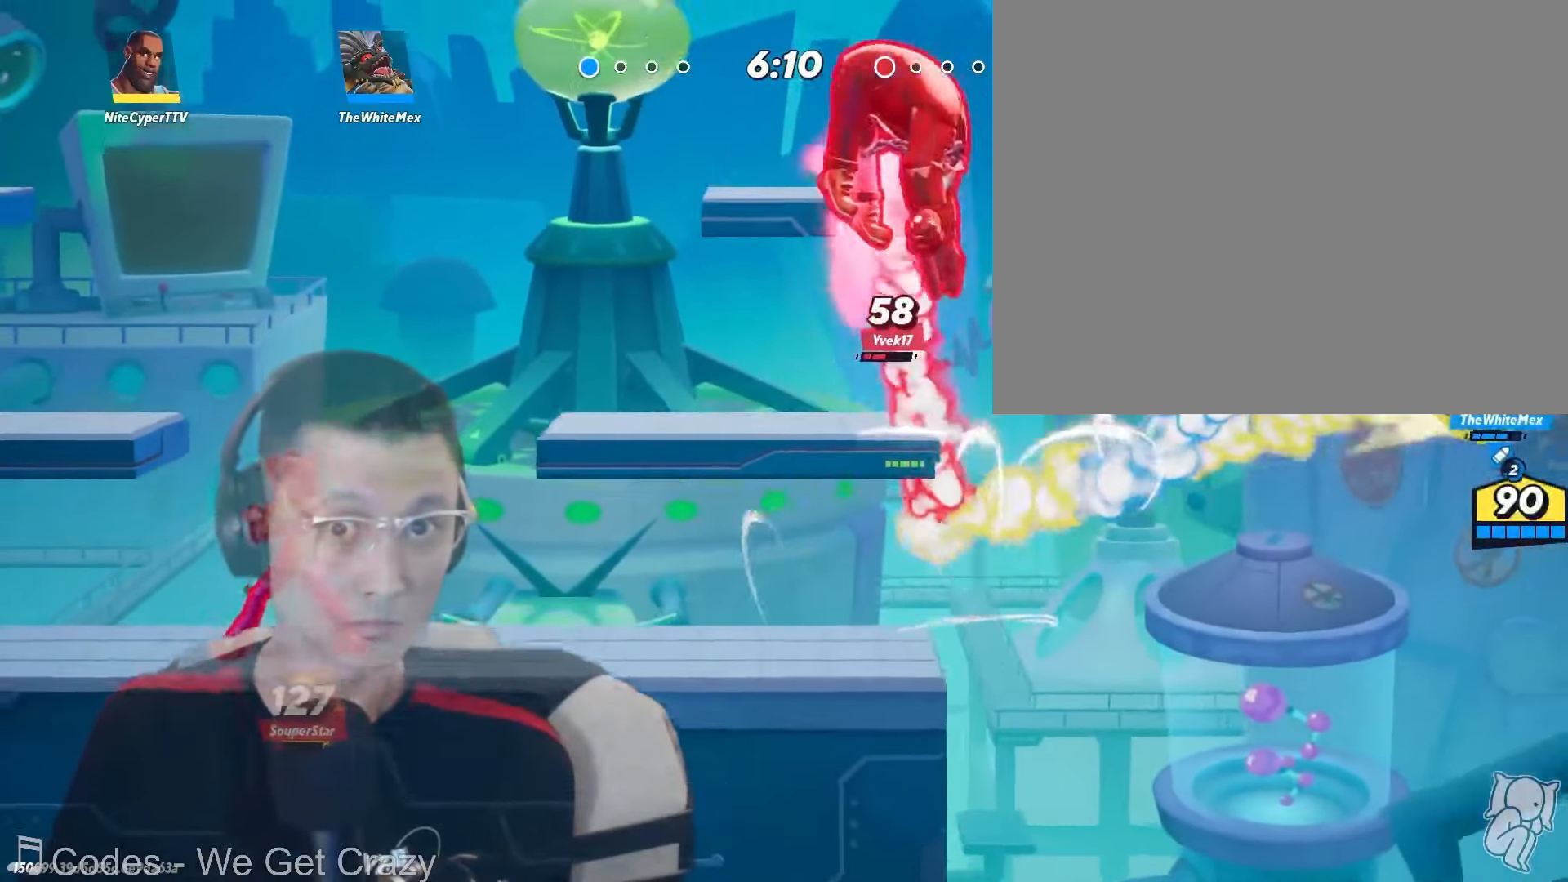
{"dt_ms": 1000, "buttons": [], "left_stick": "left", "right_stick": "center"}
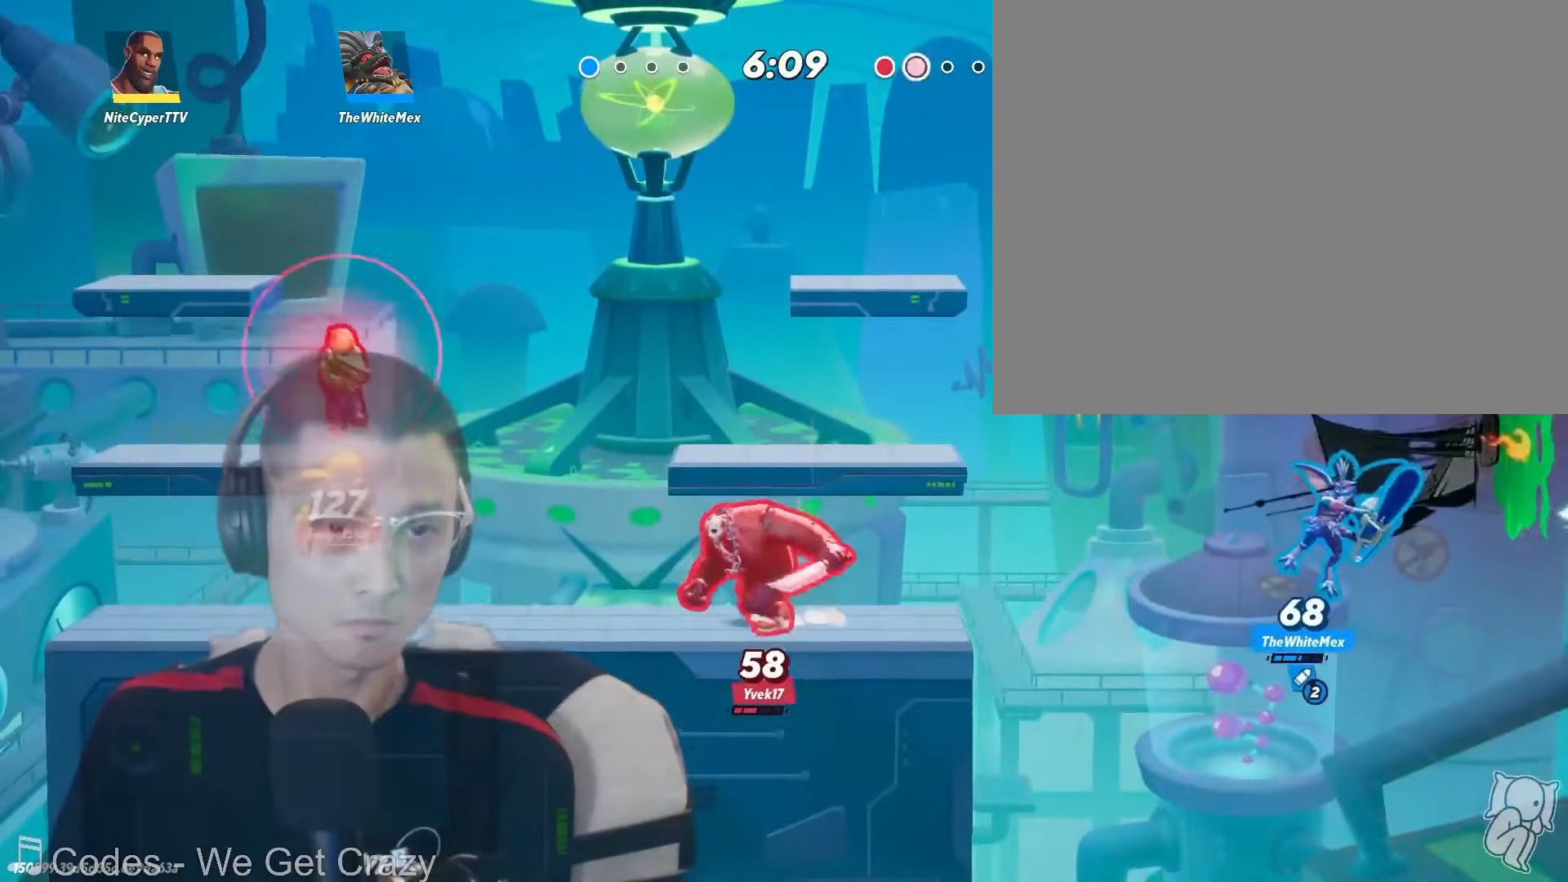
{"dt_ms": 500, "buttons": [], "left_stick": "center", "right_stick": "center", "events": [[33, "left_stick", "center"]]}
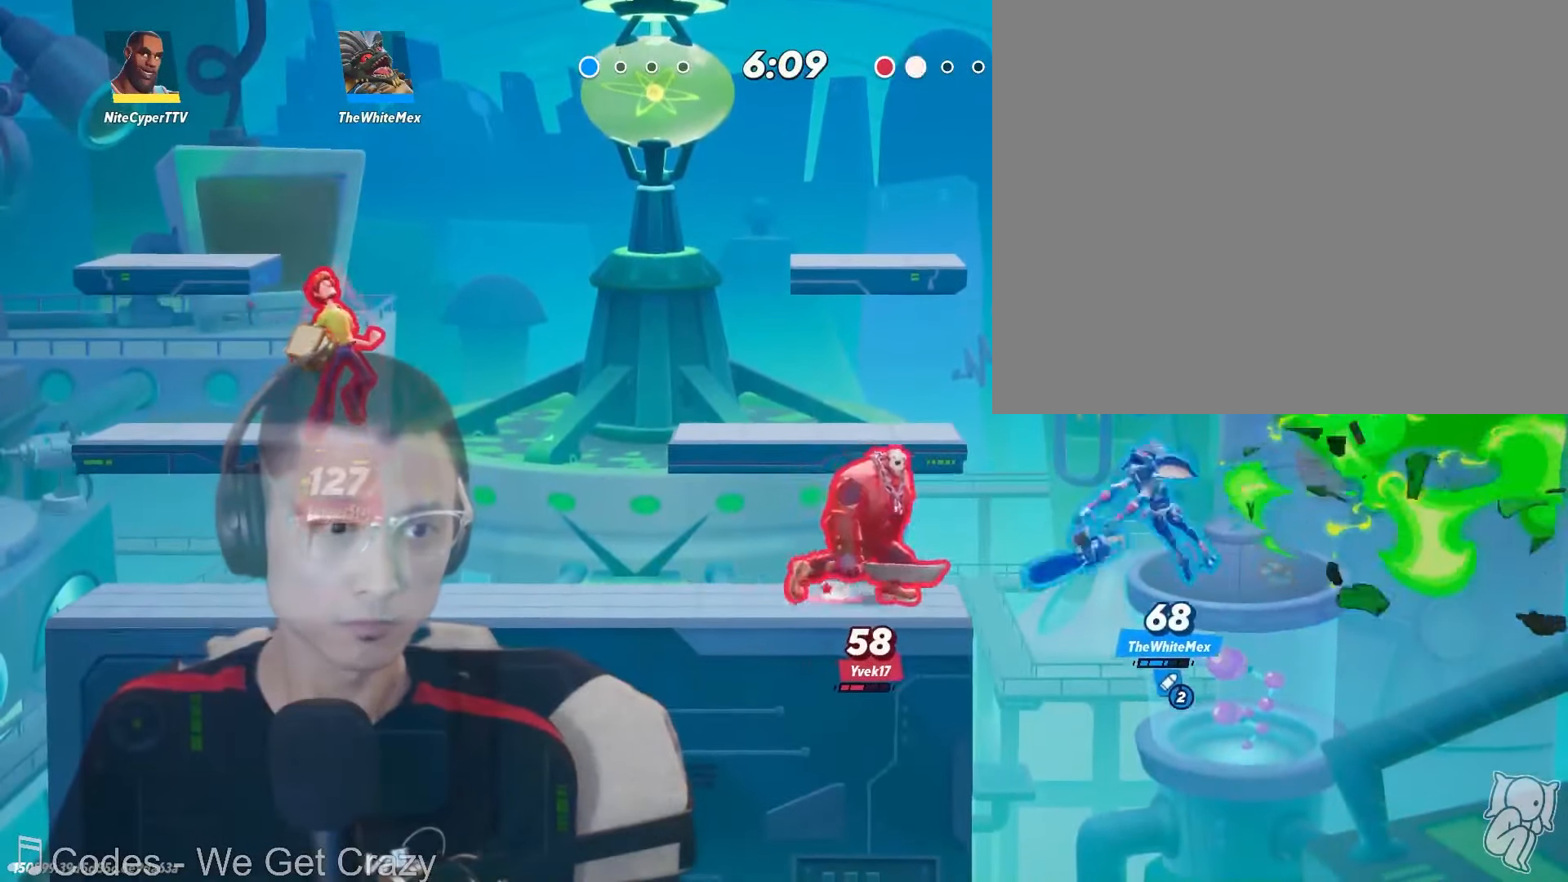
{"dt_ms": 500, "buttons": [], "left_stick": "left", "right_stick": "center", "events": [[166, "left_stick", "left"]]}
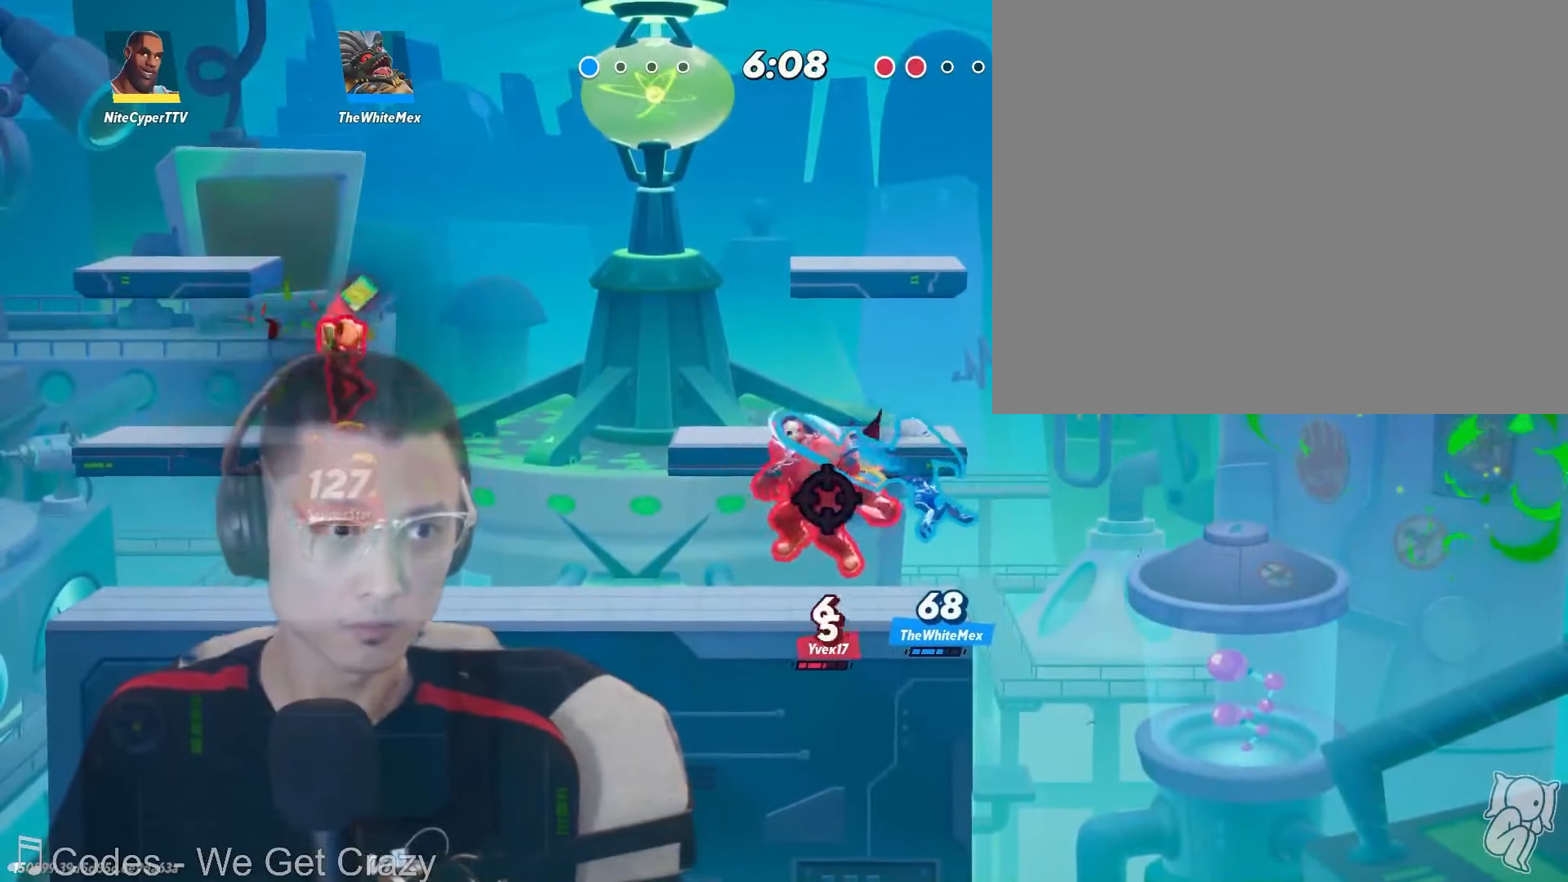
{"dt_ms": 500, "buttons": ["DPAD_DOWN"], "left_stick": "left", "right_stick": "center", "events": [[483, "DPAD_DOWN", "down"]]}
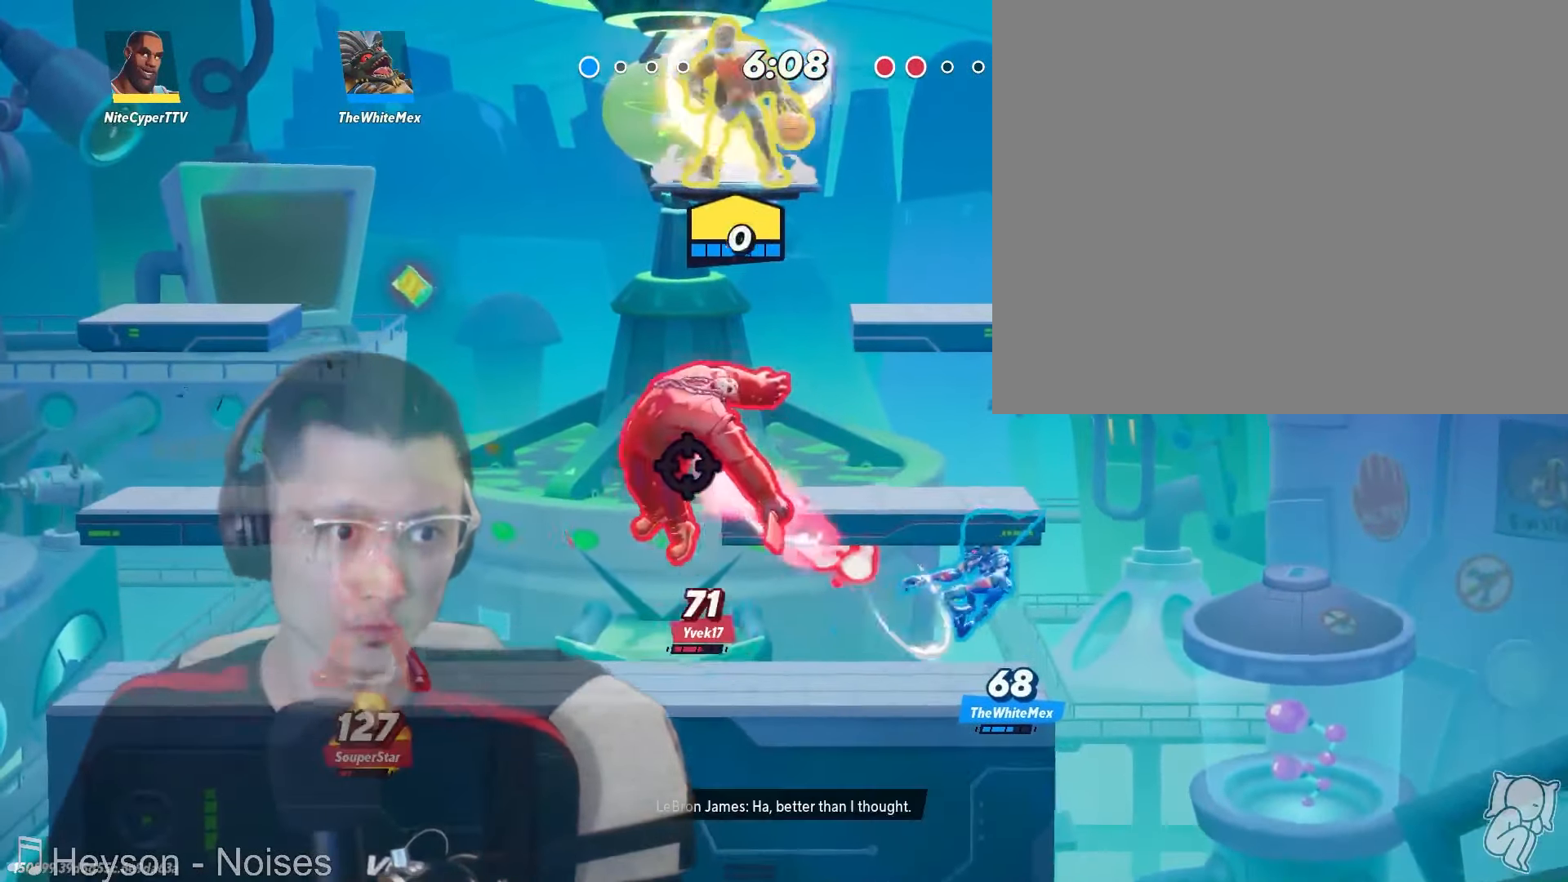
{"dt_ms": 500, "buttons": [], "left_stick": "left", "right_stick": "center", "events": [[33, "DPAD_DOWN", "up"], [366, "left_stick", "down"], [500, "left_stick", "left"]]}
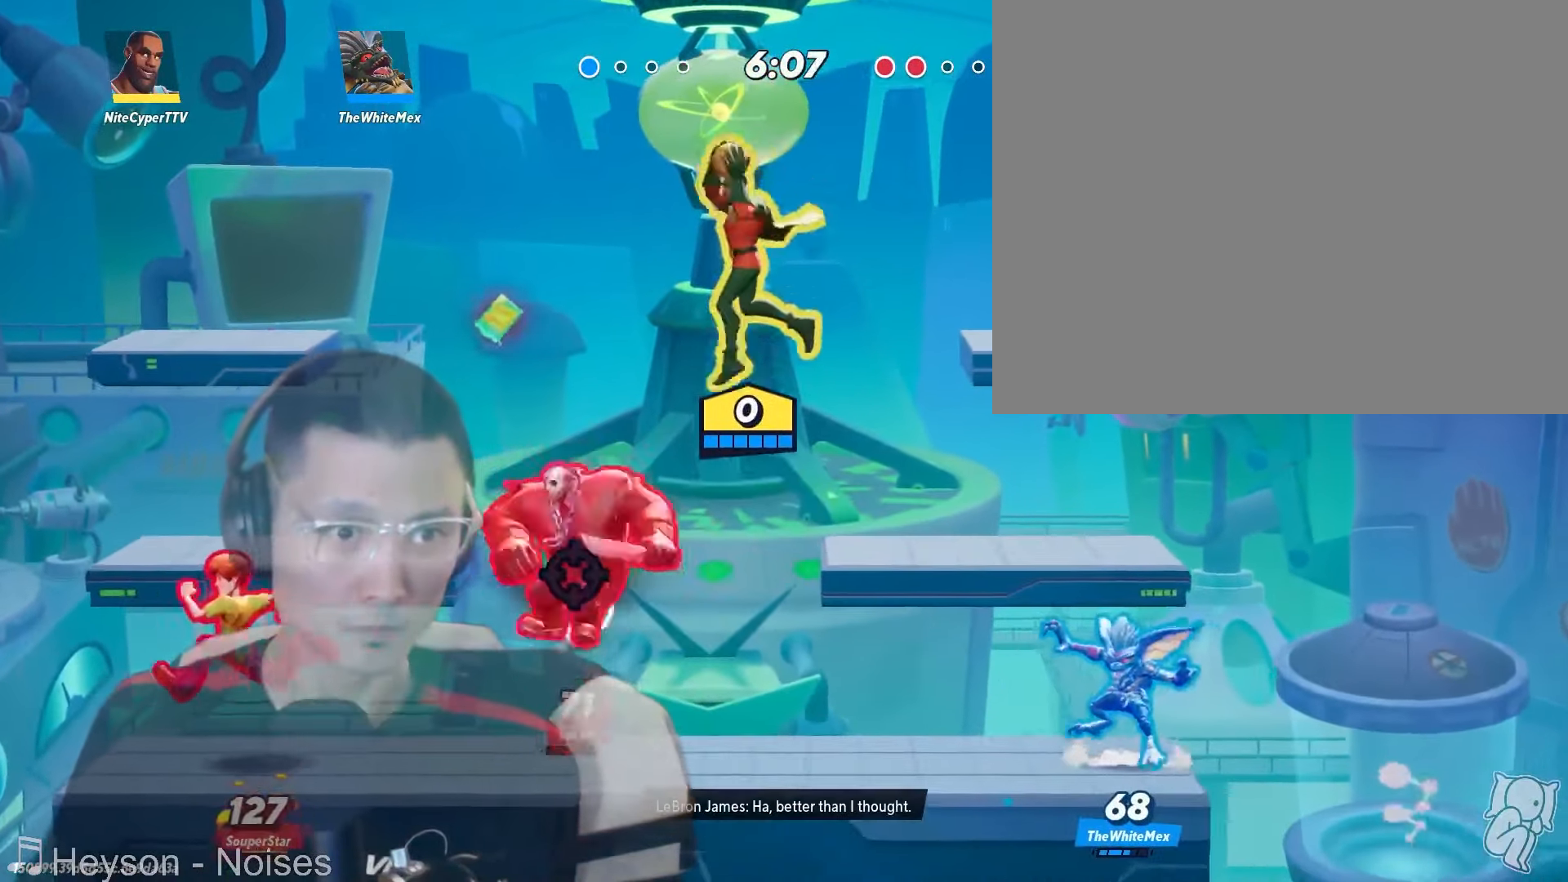
{"dt_ms": 500, "buttons": [], "left_stick": "up-left", "right_stick": "center"}
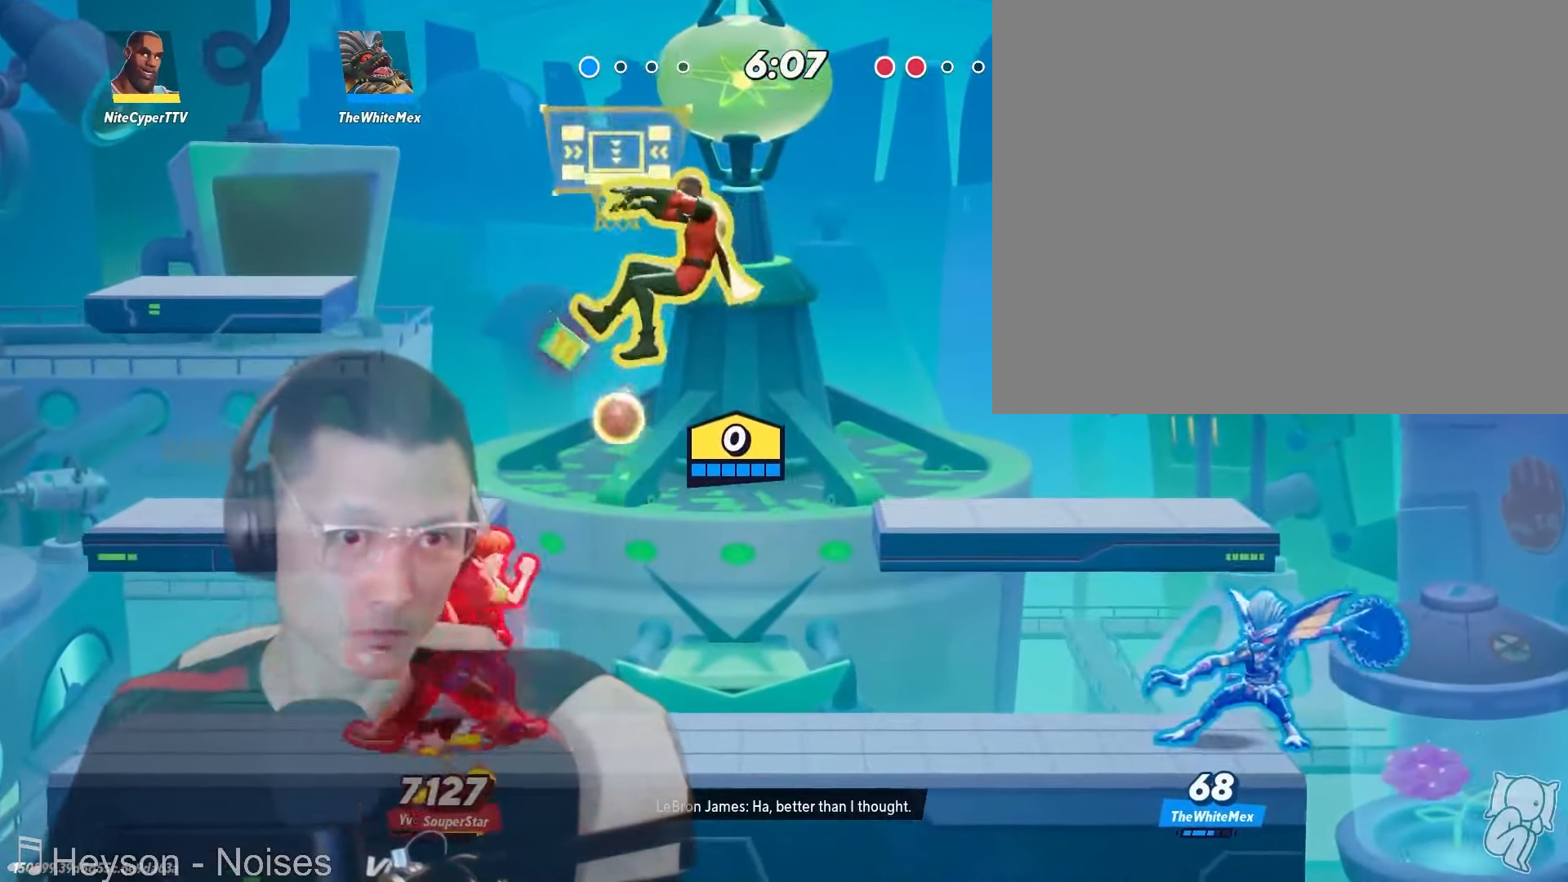
{"dt_ms": 500, "buttons": [], "left_stick": "center", "right_stick": "center"}
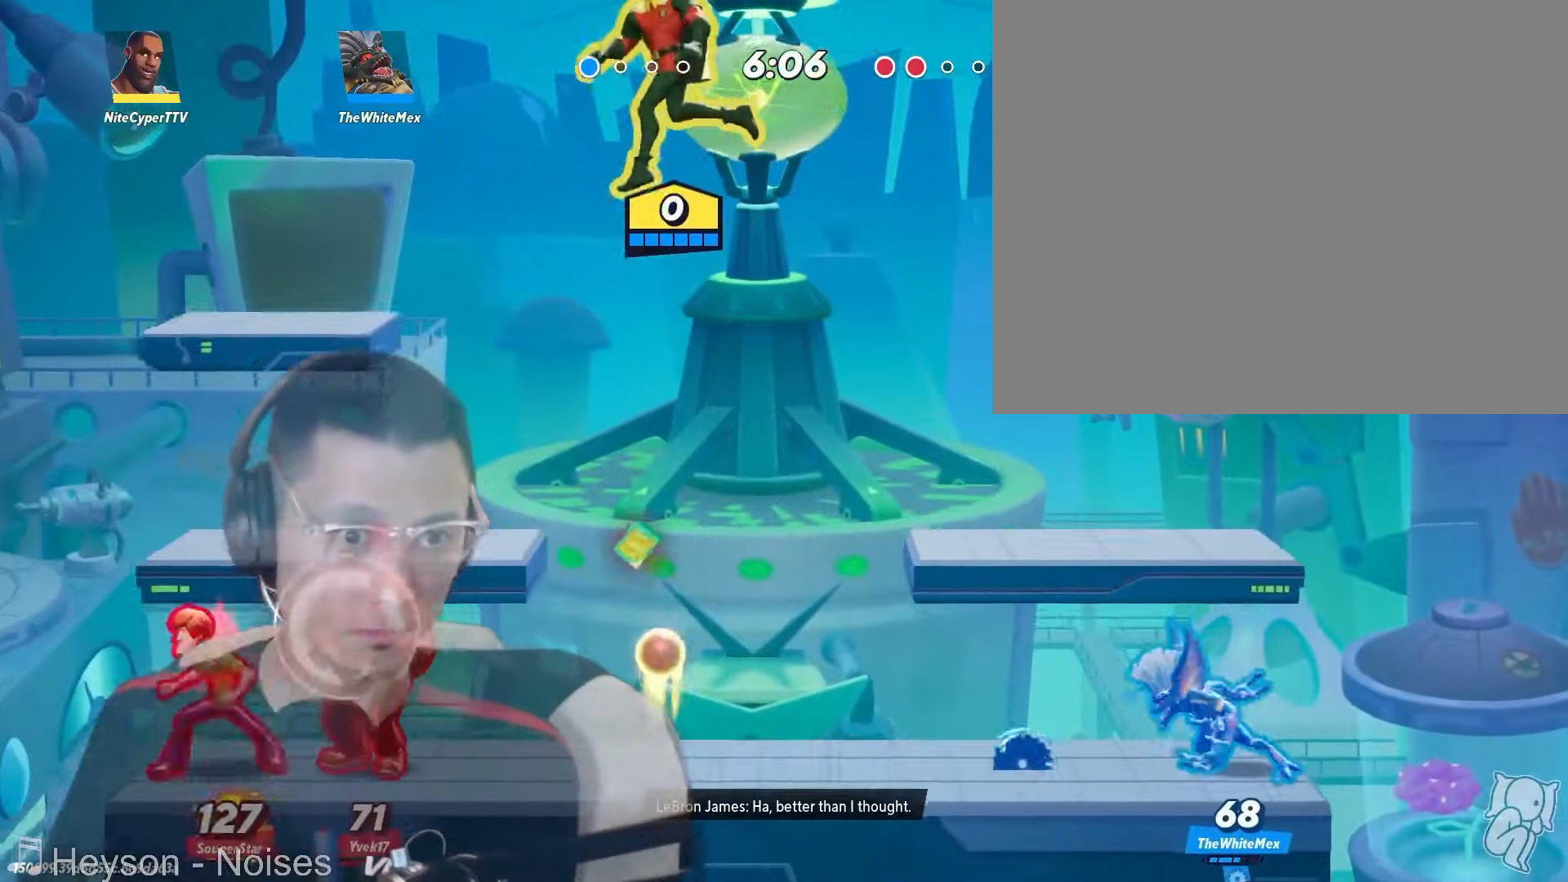
{"dt_ms": 500, "buttons": [], "left_stick": "down-right", "right_stick": "down", "events": [[100, "left_stick", "left"], [333, "left_stick", "down"], [450, "left_stick", "down-right"], [450, "right_stick", "down"]]}
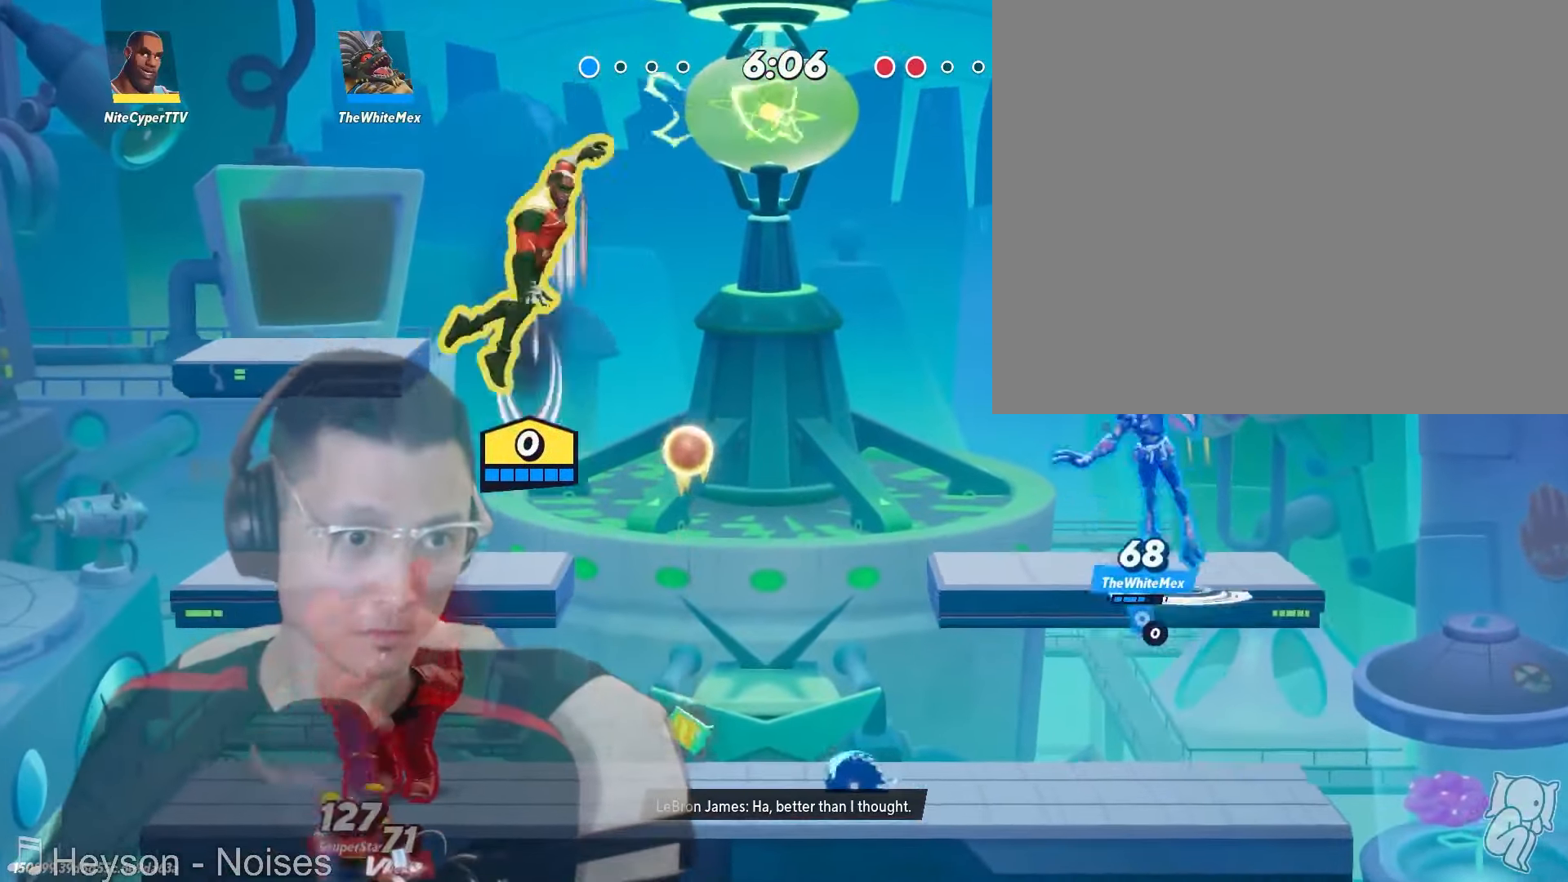
{"dt_ms": 500, "buttons": [], "left_stick": "right", "right_stick": "center", "events": [[100, "left_stick", "down-left"], [217, "right_stick", "center"], [267, "left_stick", "down-right"], [317, "left_stick", "right"]]}
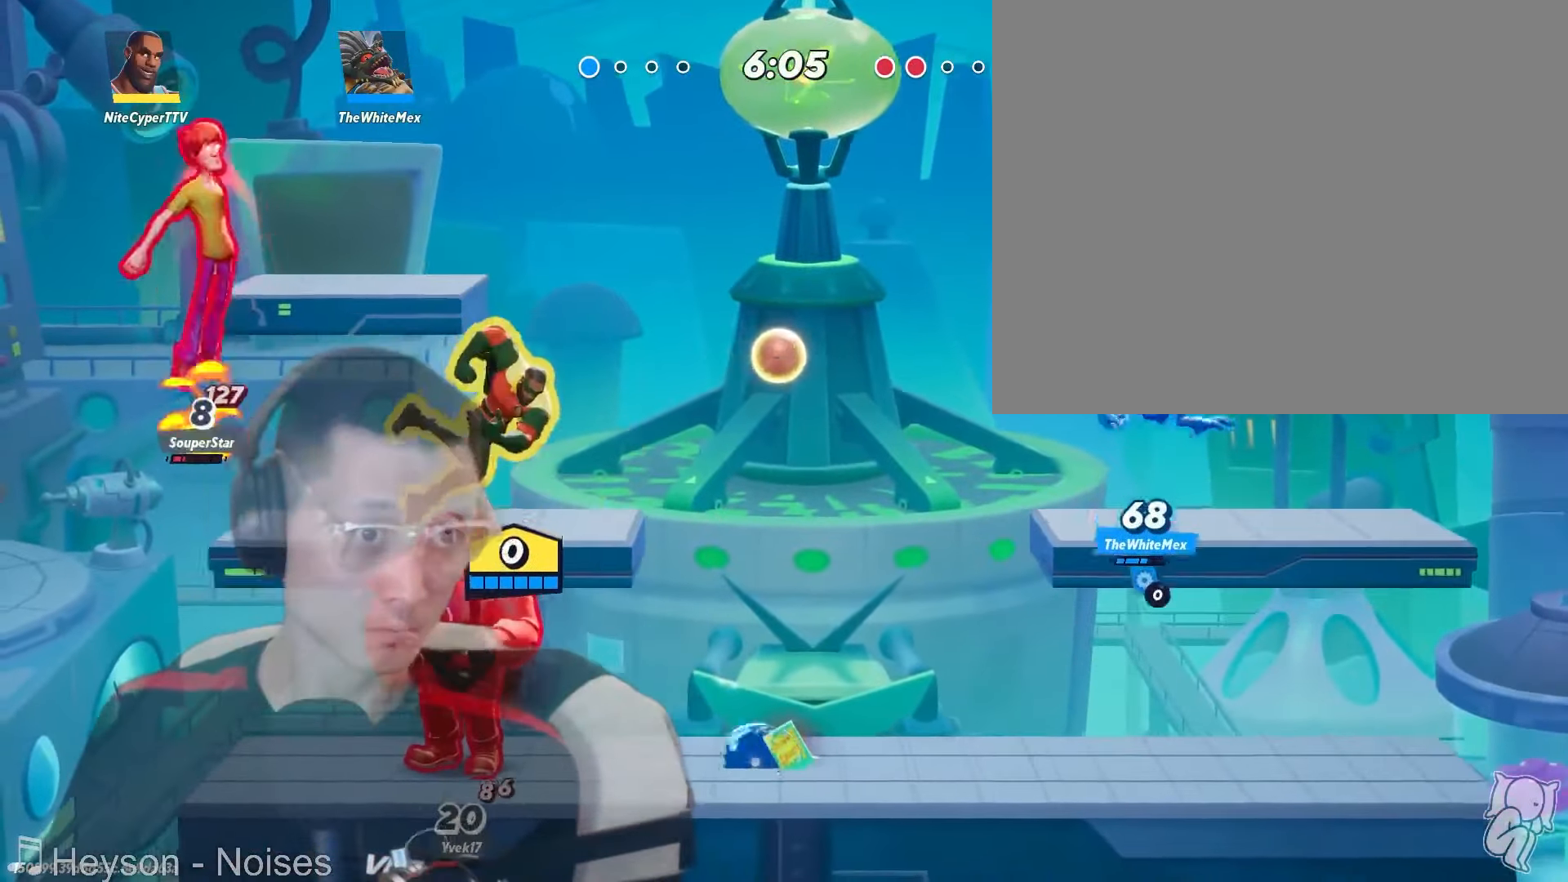
{"dt_ms": 500, "buttons": ["Y"], "left_stick": "left", "right_stick": "center"}
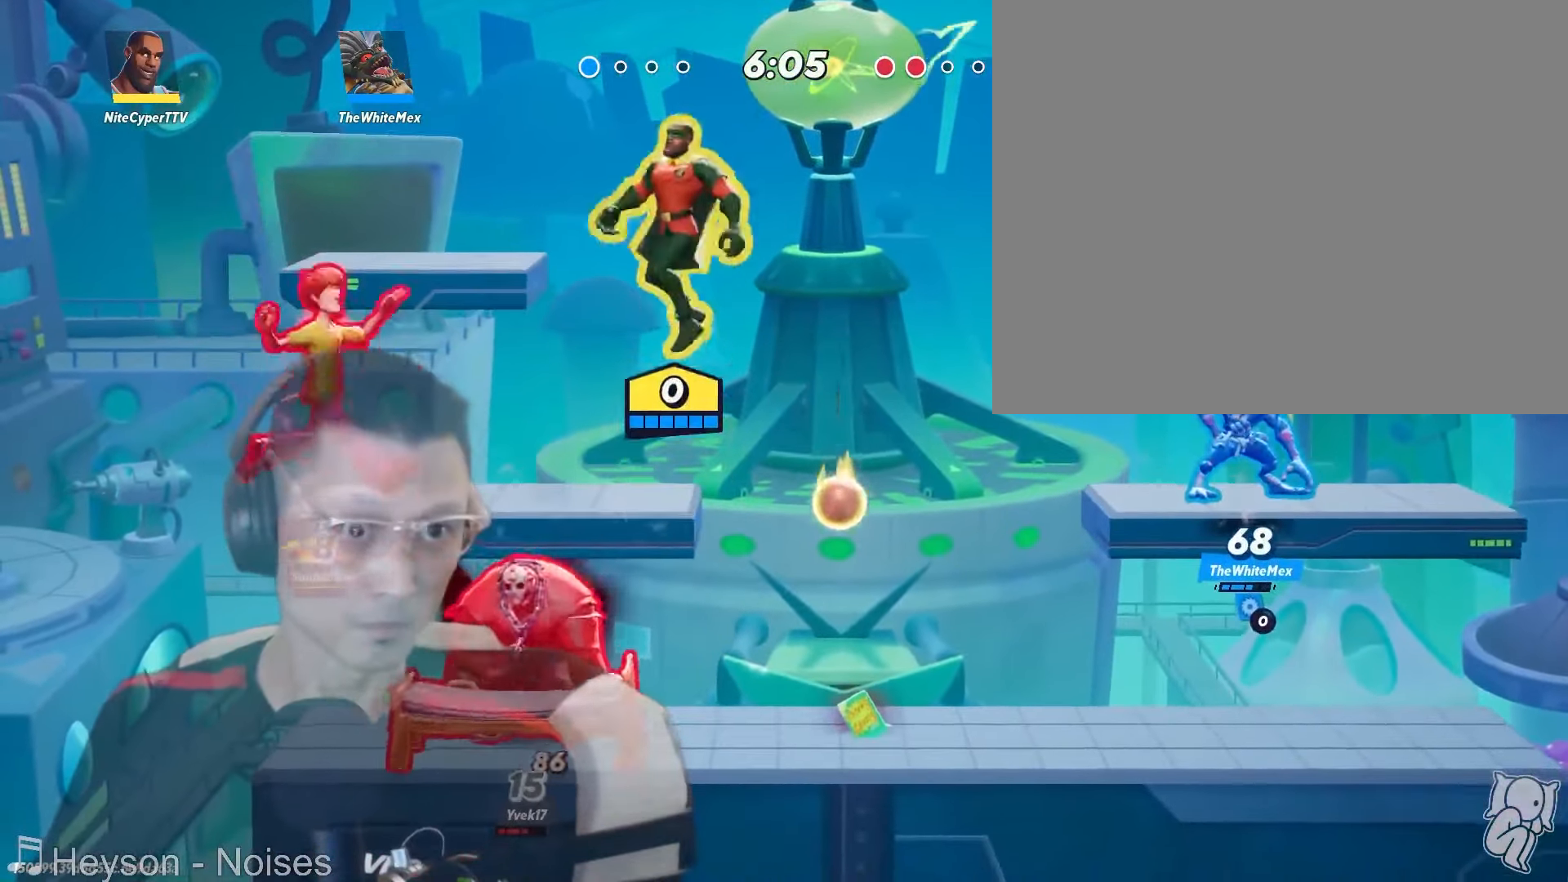
{"dt_ms": 500, "buttons": [], "left_stick": "left", "right_stick": "center"}
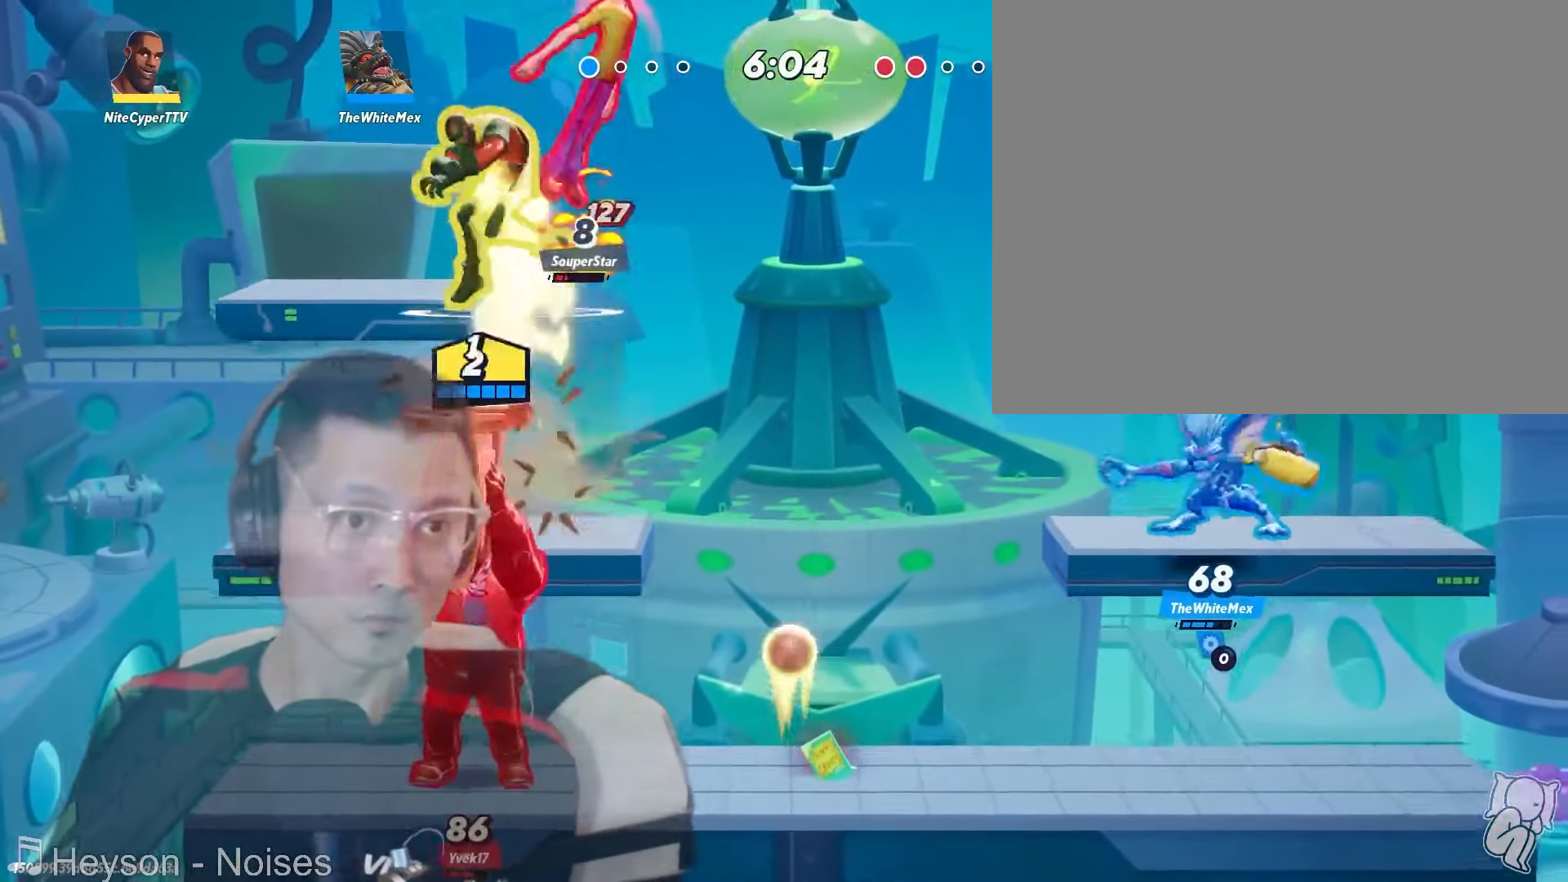
{"dt_ms": 500, "buttons": [], "left_stick": "center", "right_stick": "center", "events": [[100, "left_stick", "right"], [400, "left_stick", "center"]]}
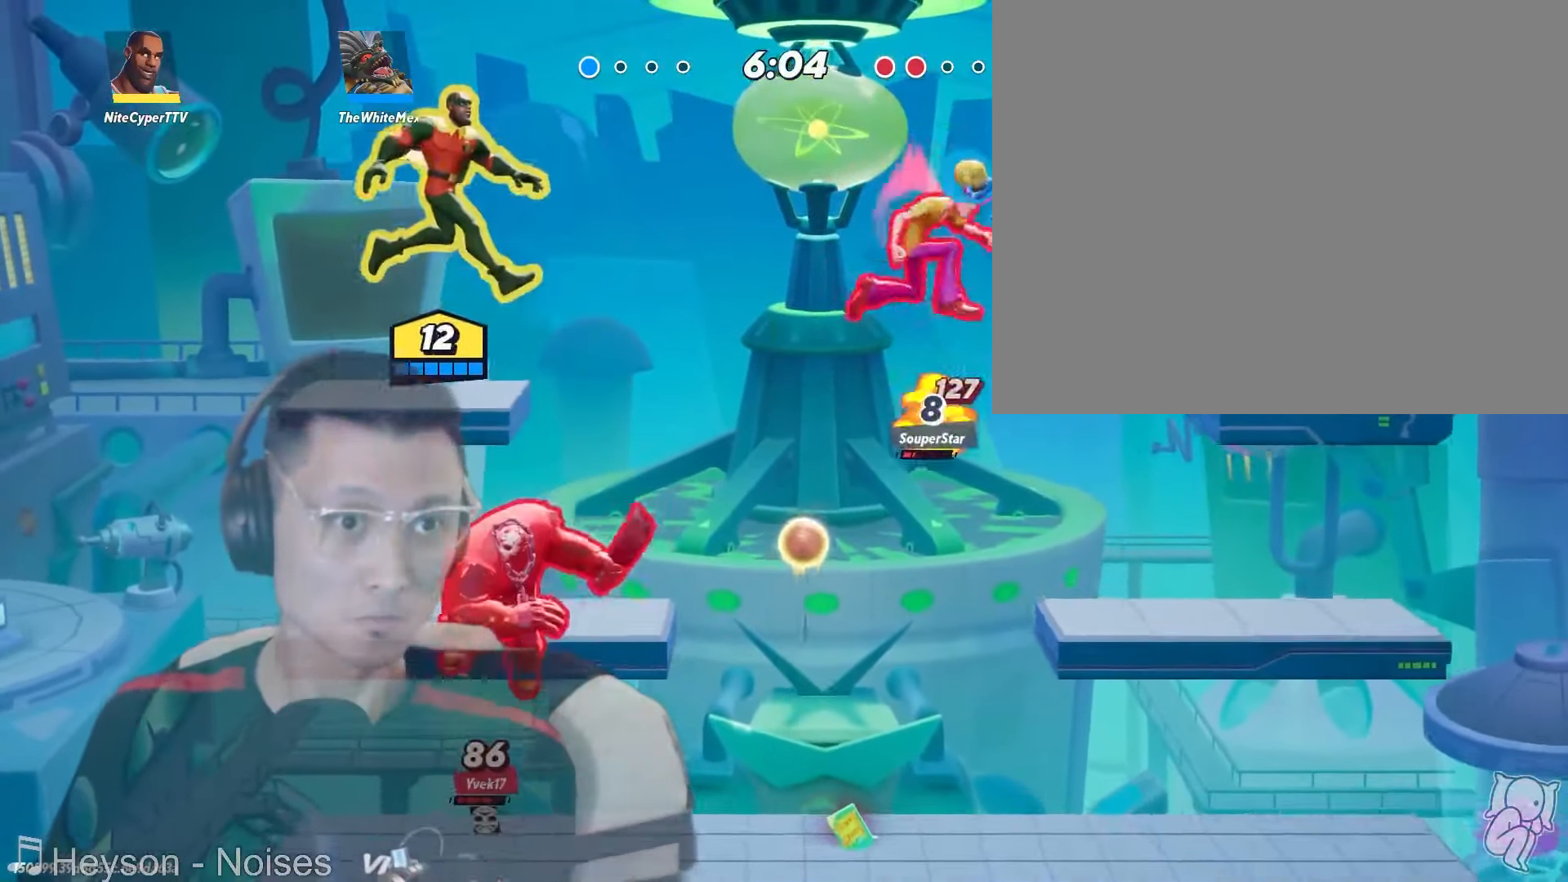
{"dt_ms": 500, "buttons": [], "left_stick": "right", "right_stick": "center"}
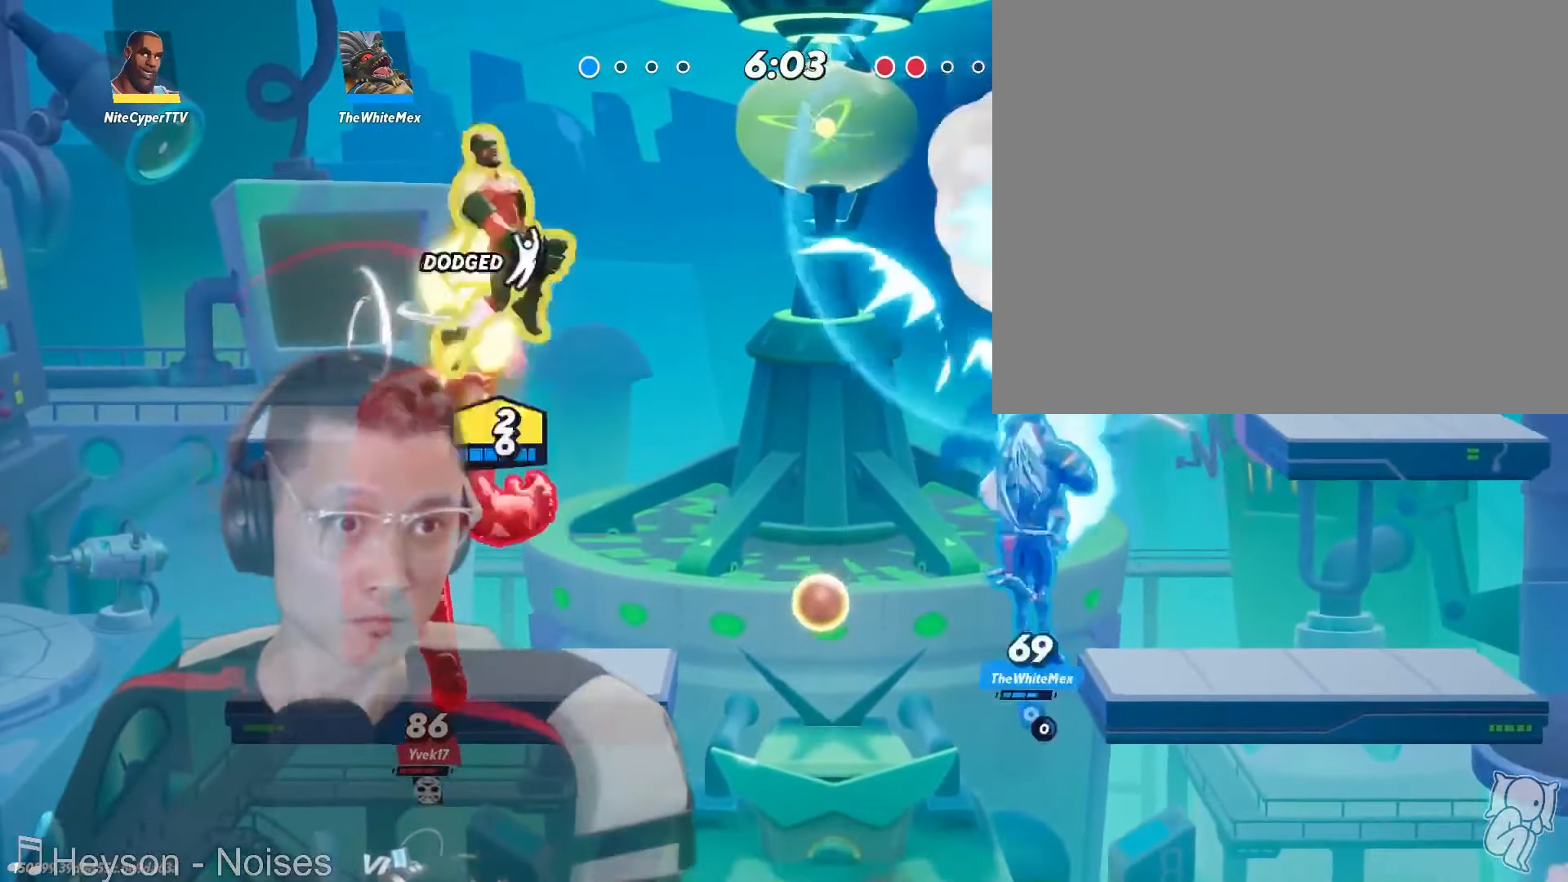
{"dt_ms": 500, "buttons": [], "left_stick": "right", "right_stick": "center"}
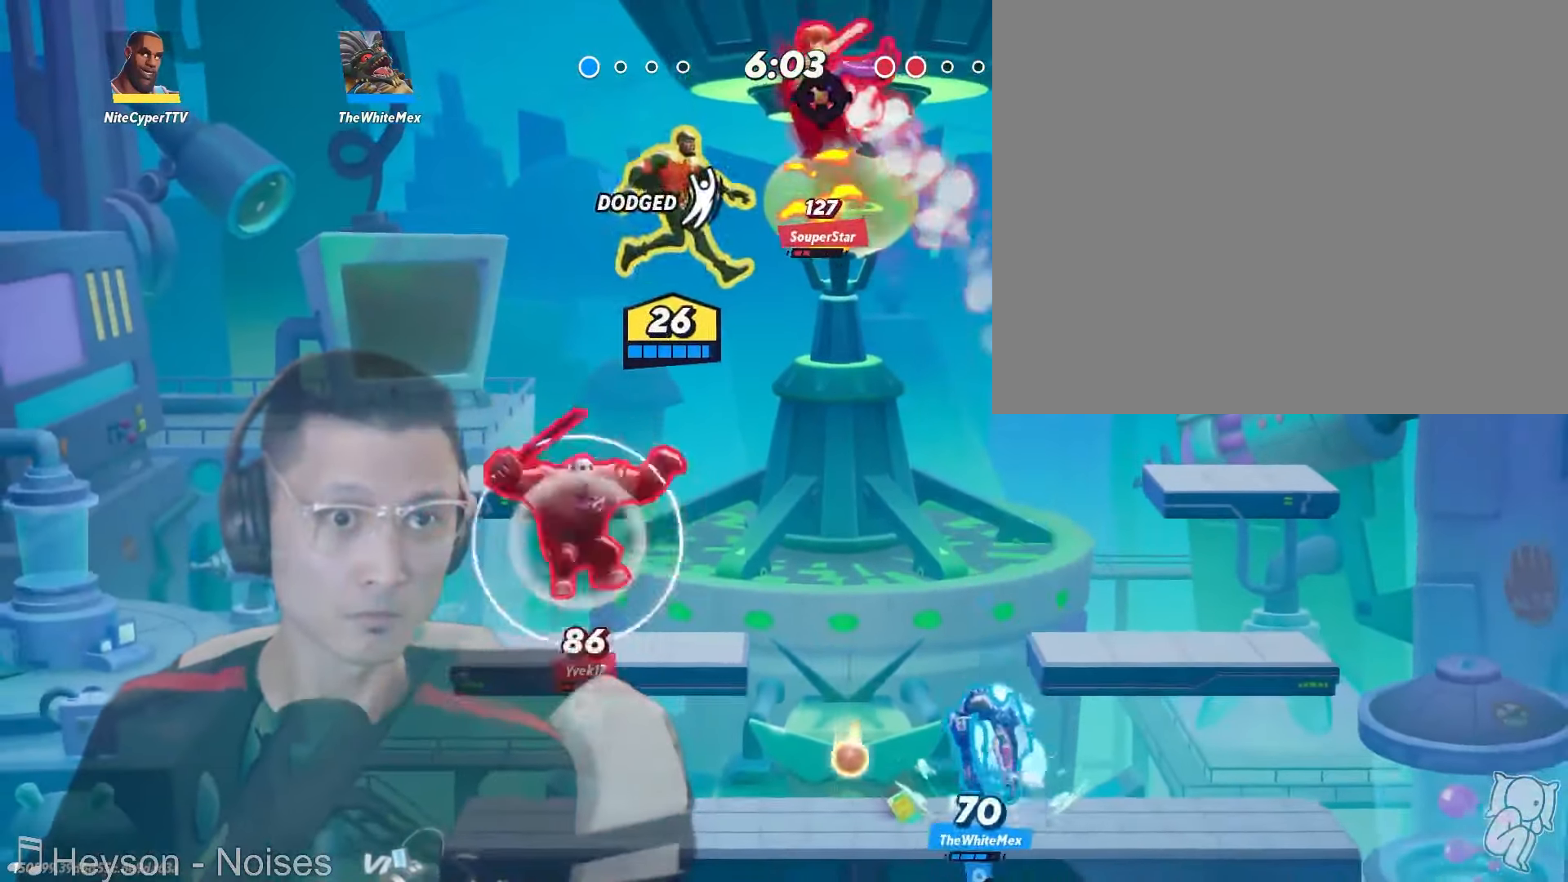
{"dt_ms": 500, "buttons": [], "left_stick": "left", "right_stick": "center", "events": [[100, "right_stick", "up-left"], [167, "left_stick", "down-left"], [217, "left_stick", "left"], [250, "right_stick", "center"], [367, "left_stick", "center"], [500, "left_stick", "left"]]}
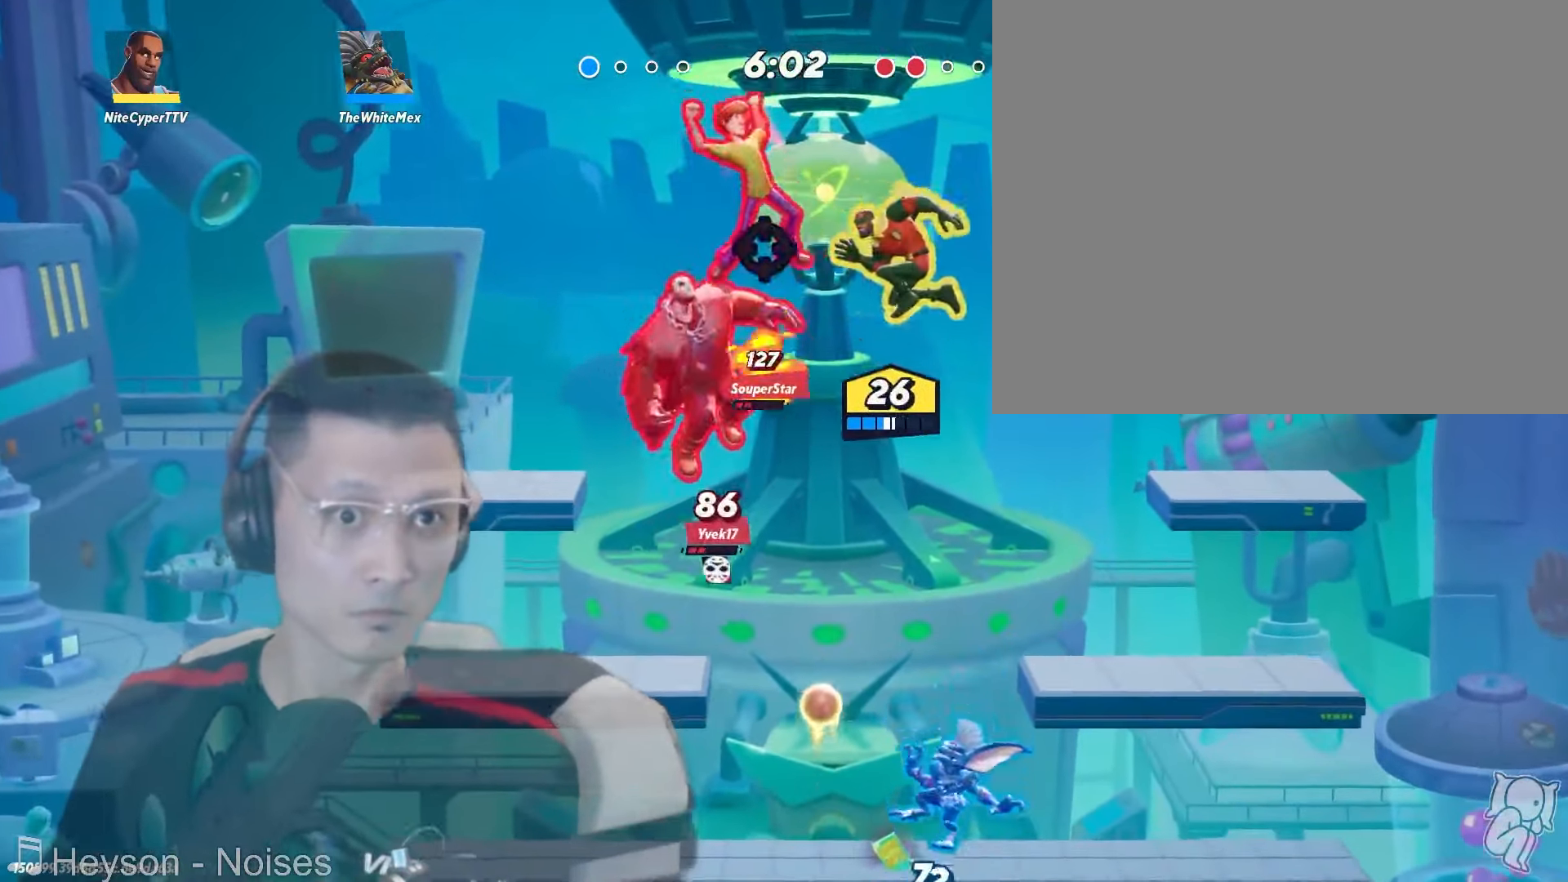
{"dt_ms": 500, "buttons": [], "left_stick": "left", "right_stick": "center", "events": []}
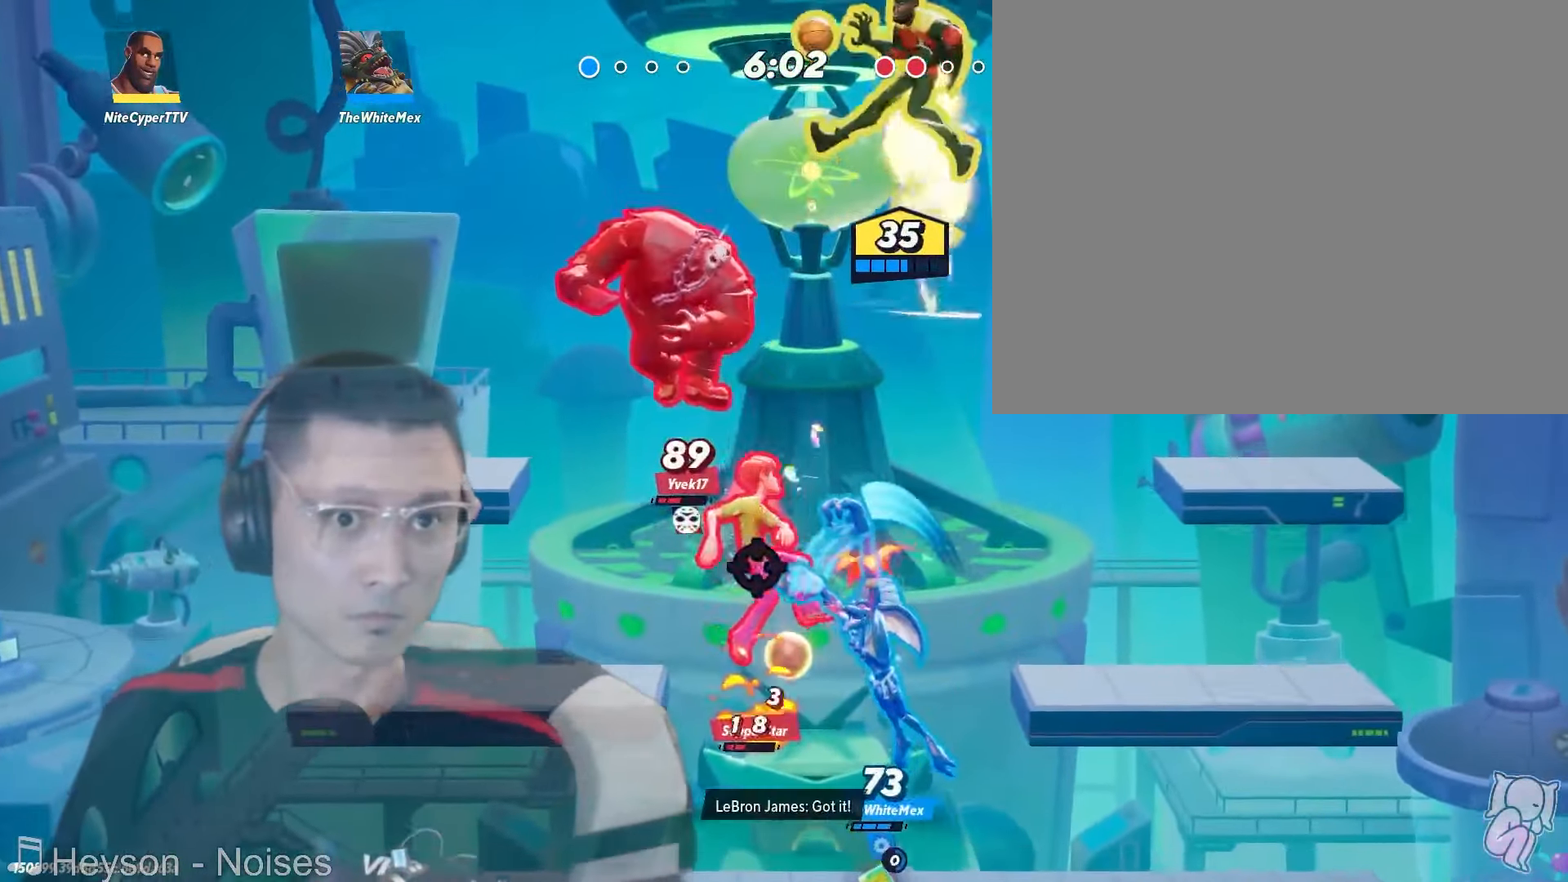
{"dt_ms": 500, "buttons": [], "left_stick": "center", "right_stick": "center", "events": [[267, "left_stick", "down"], [400, "left_stick", "left"], [500, "left_stick", "center"]]}
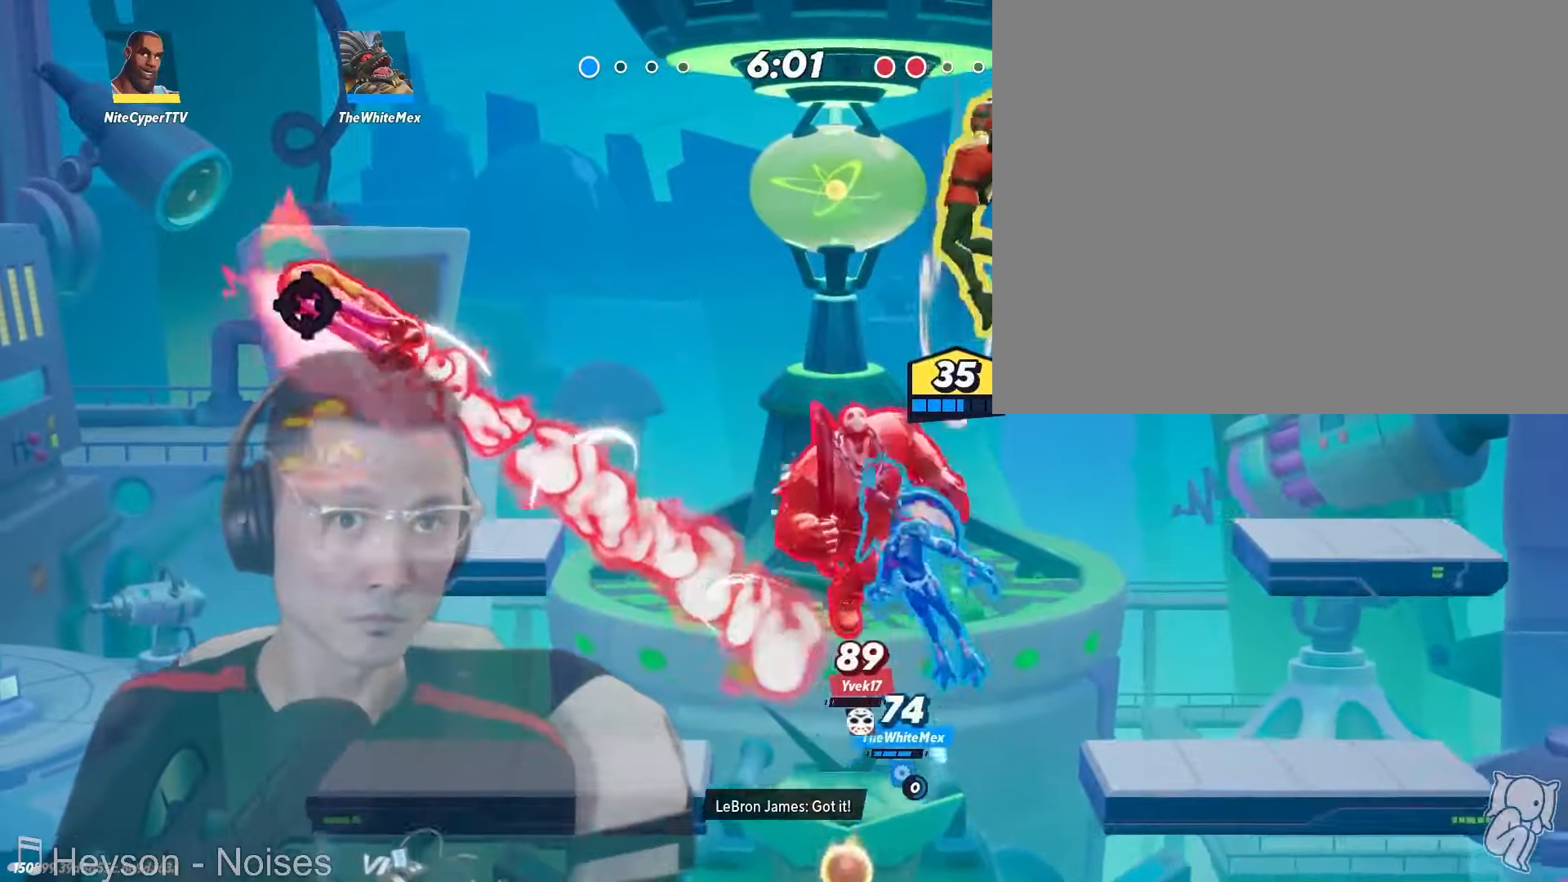
{"dt_ms": 500, "buttons": [], "left_stick": "center", "right_stick": "center", "events": []}
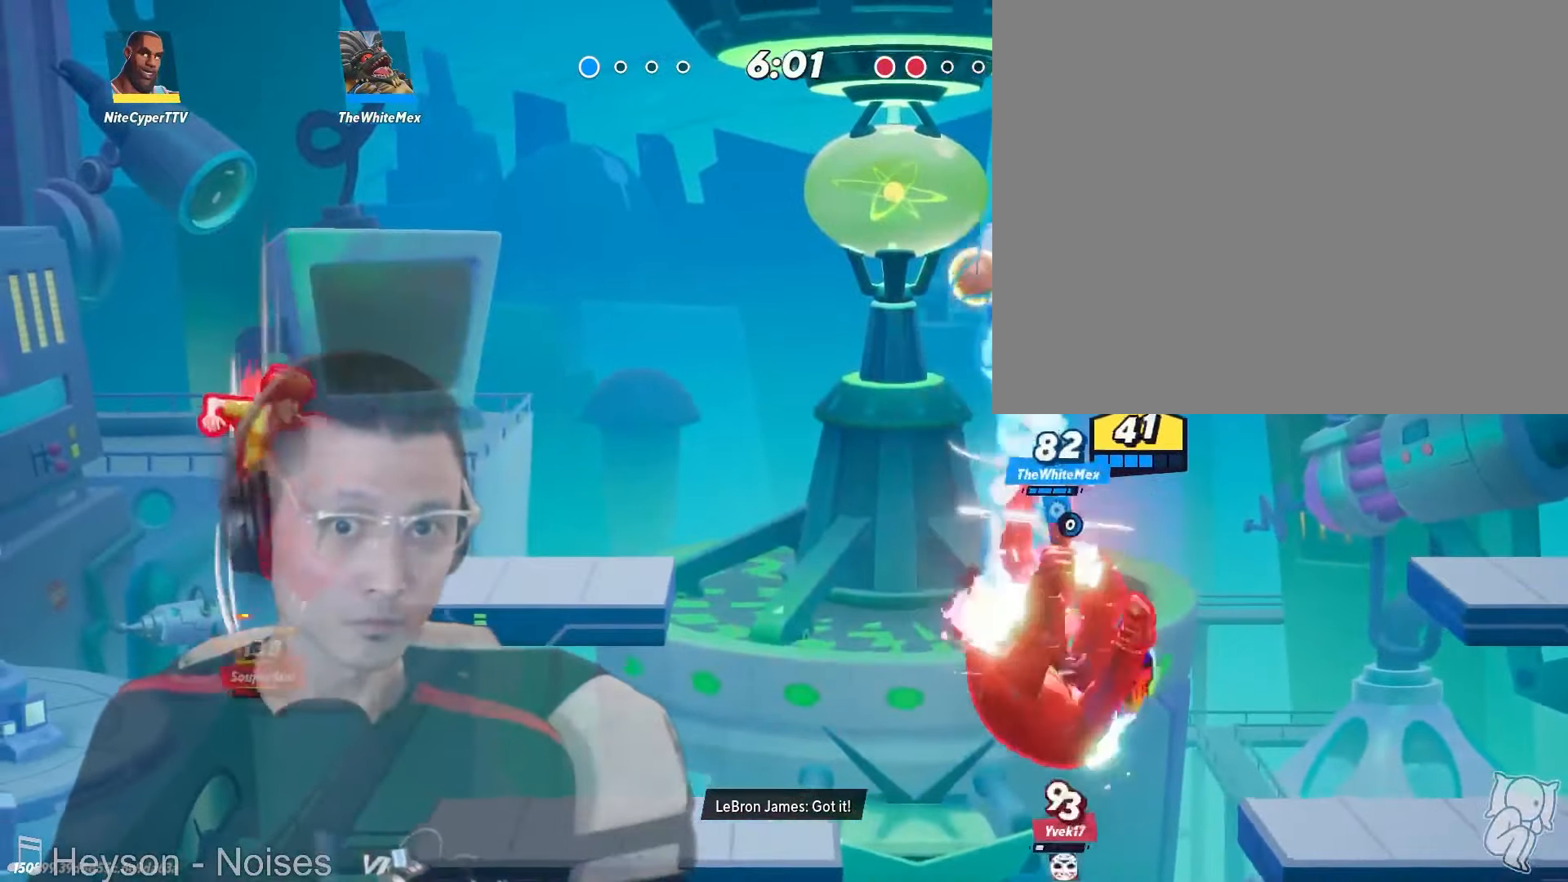
{"dt_ms": 500, "buttons": [], "left_stick": "down", "right_stick": "up-left", "events": [[350, "left_stick", "down"], [467, "right_stick", "up-left"]]}
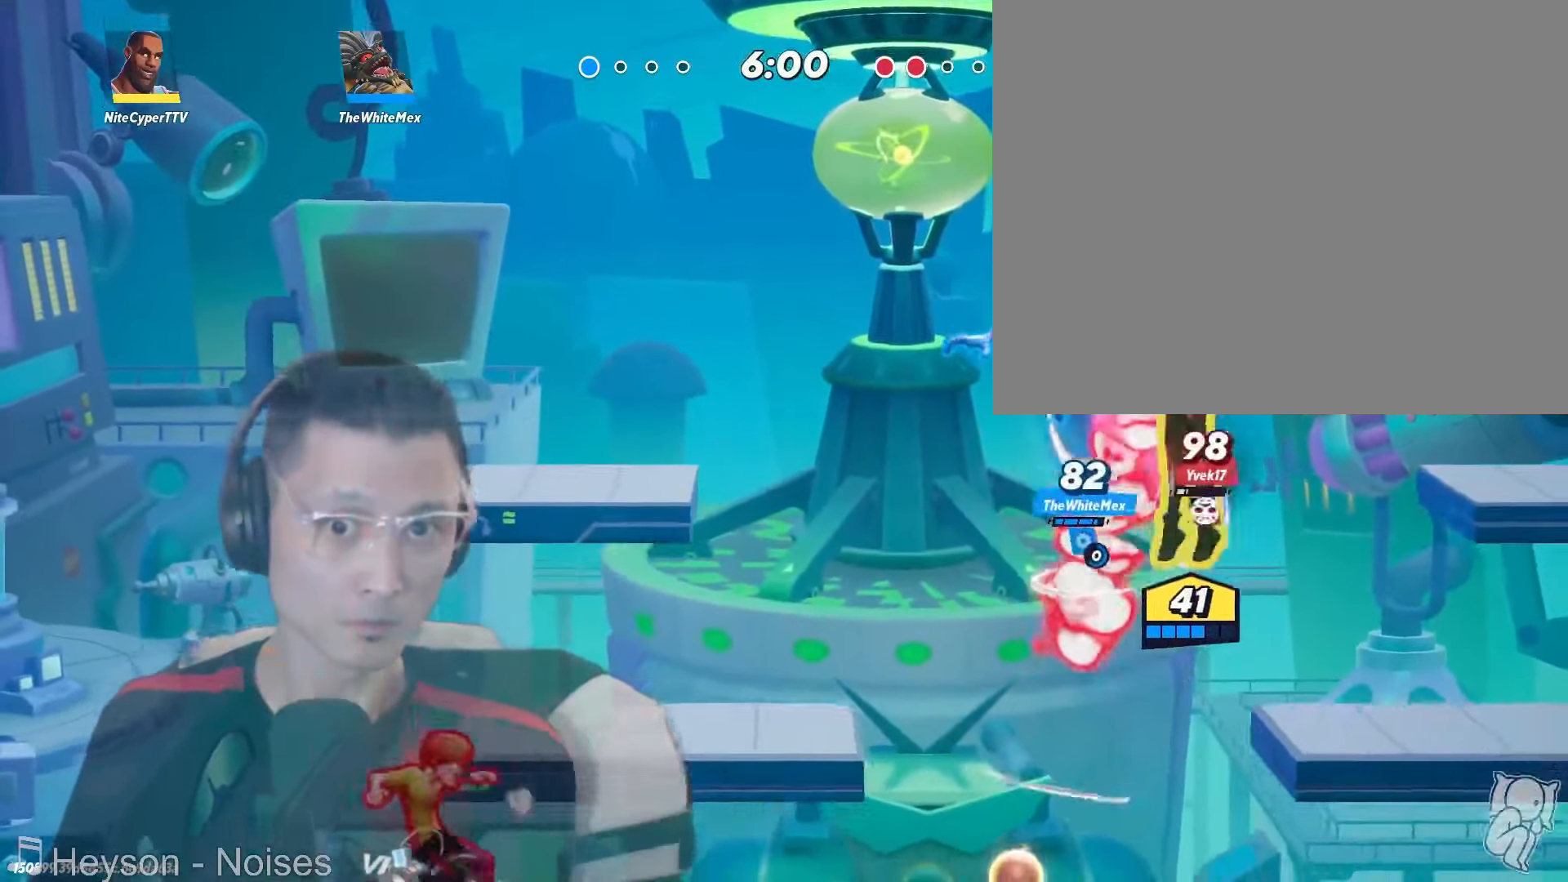
{"dt_ms": 500, "buttons": [], "left_stick": "up-left", "right_stick": "center"}
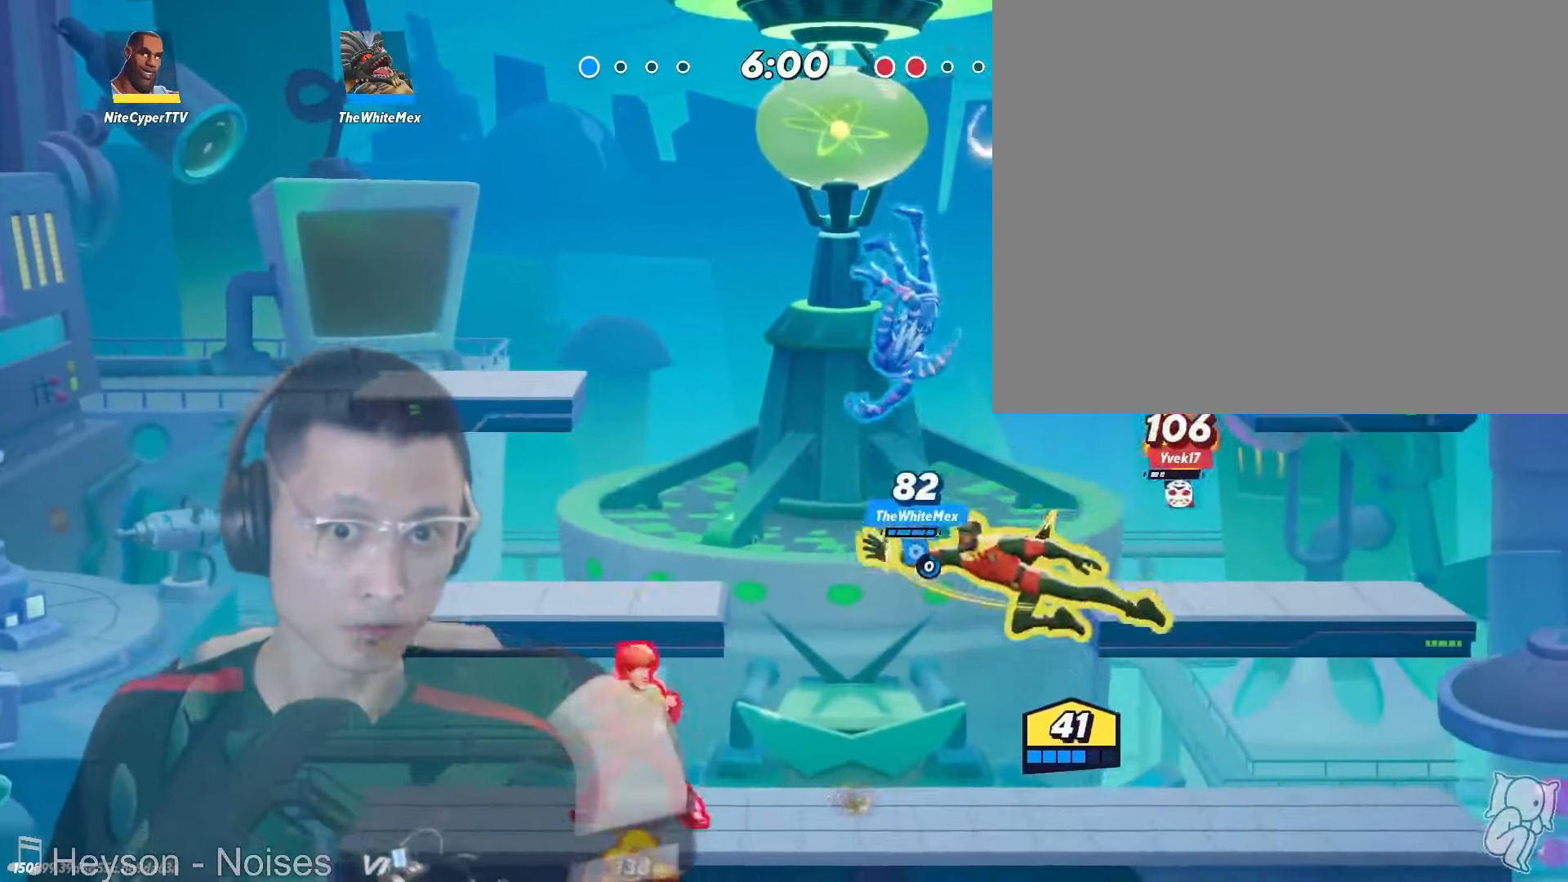
{"dt_ms": 500, "buttons": [], "left_stick": "right", "right_stick": "center", "events": [[150, "left_stick", "up-right"], [167, "right_stick", "up"], [234, "left_stick", "right"], [317, "right_stick", "center"]]}
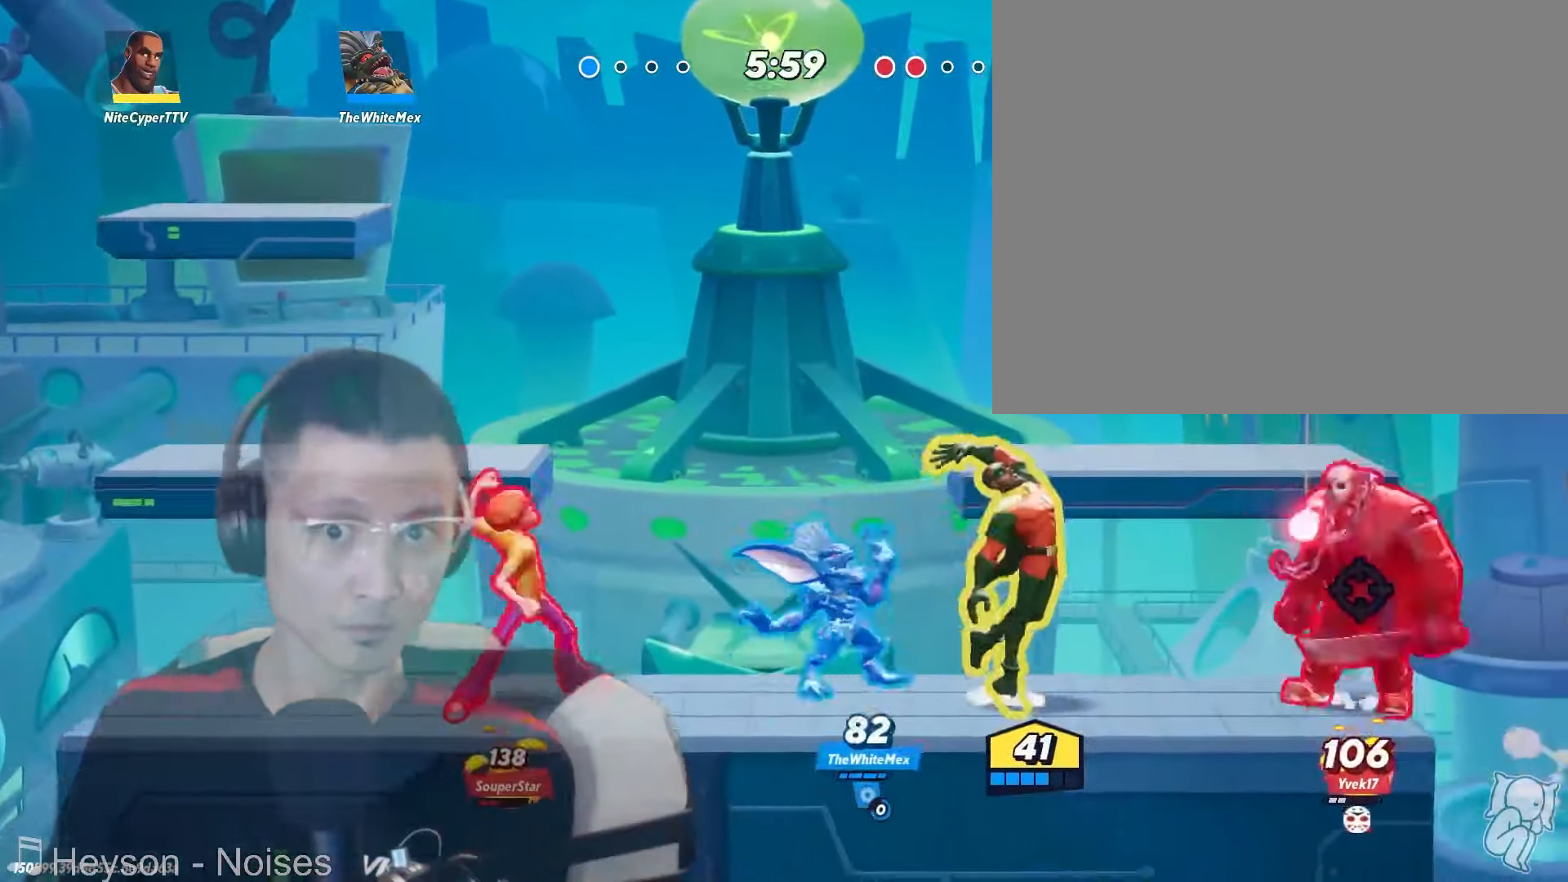
{"dt_ms": 500, "buttons": ["Y"], "left_stick": "center", "right_stick": "center"}
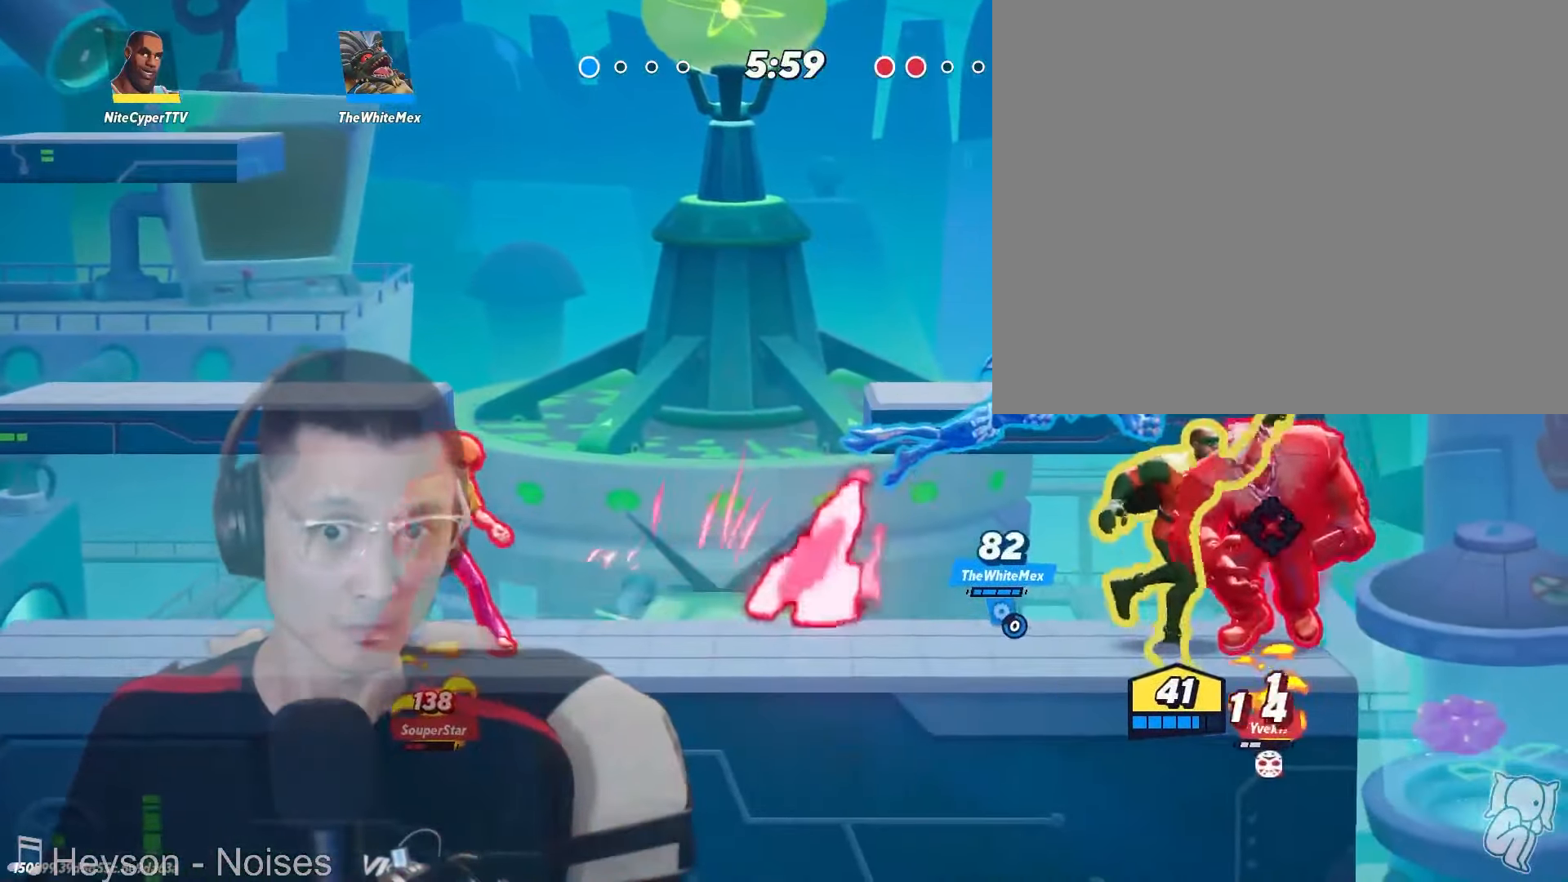
{"dt_ms": 500, "buttons": [], "left_stick": "center", "right_stick": "center", "events": [[34, "Y", "up"], [417, "B", "down"], [484, "B", "up"]]}